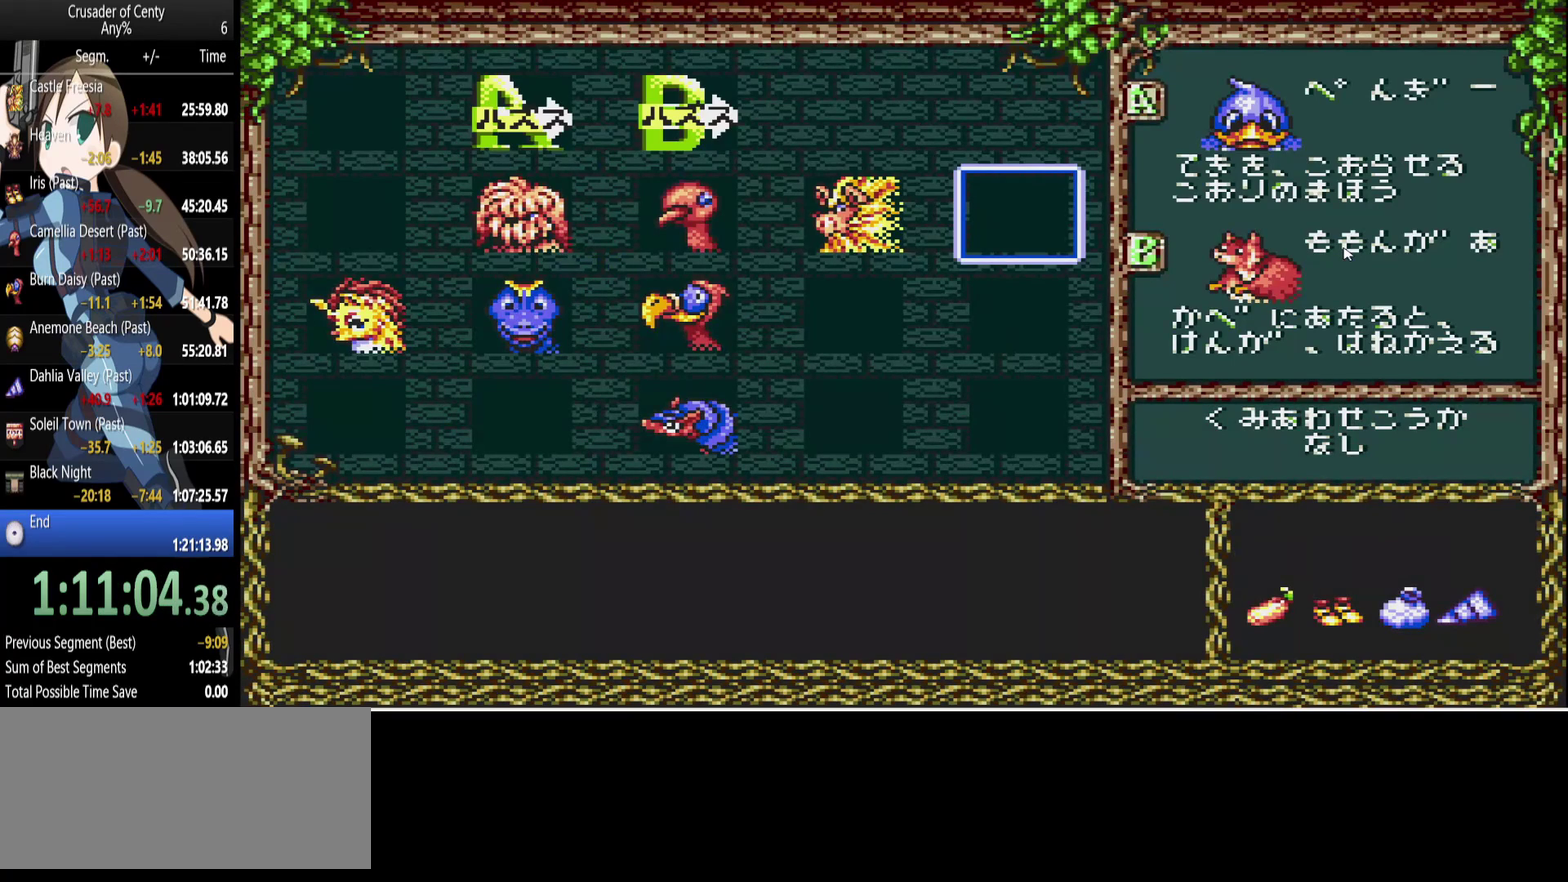
Gameplay with a controller (Xbox layout); each line is a JSON object with the inputs held at the frame after it. "events" lists button and stick changes between this image and that frame as [ms after this image, input, new state], when the widget could be followed in between. Not read: L1 L2 L3 R1 R2 R3.
{"buttons": [], "events": []}
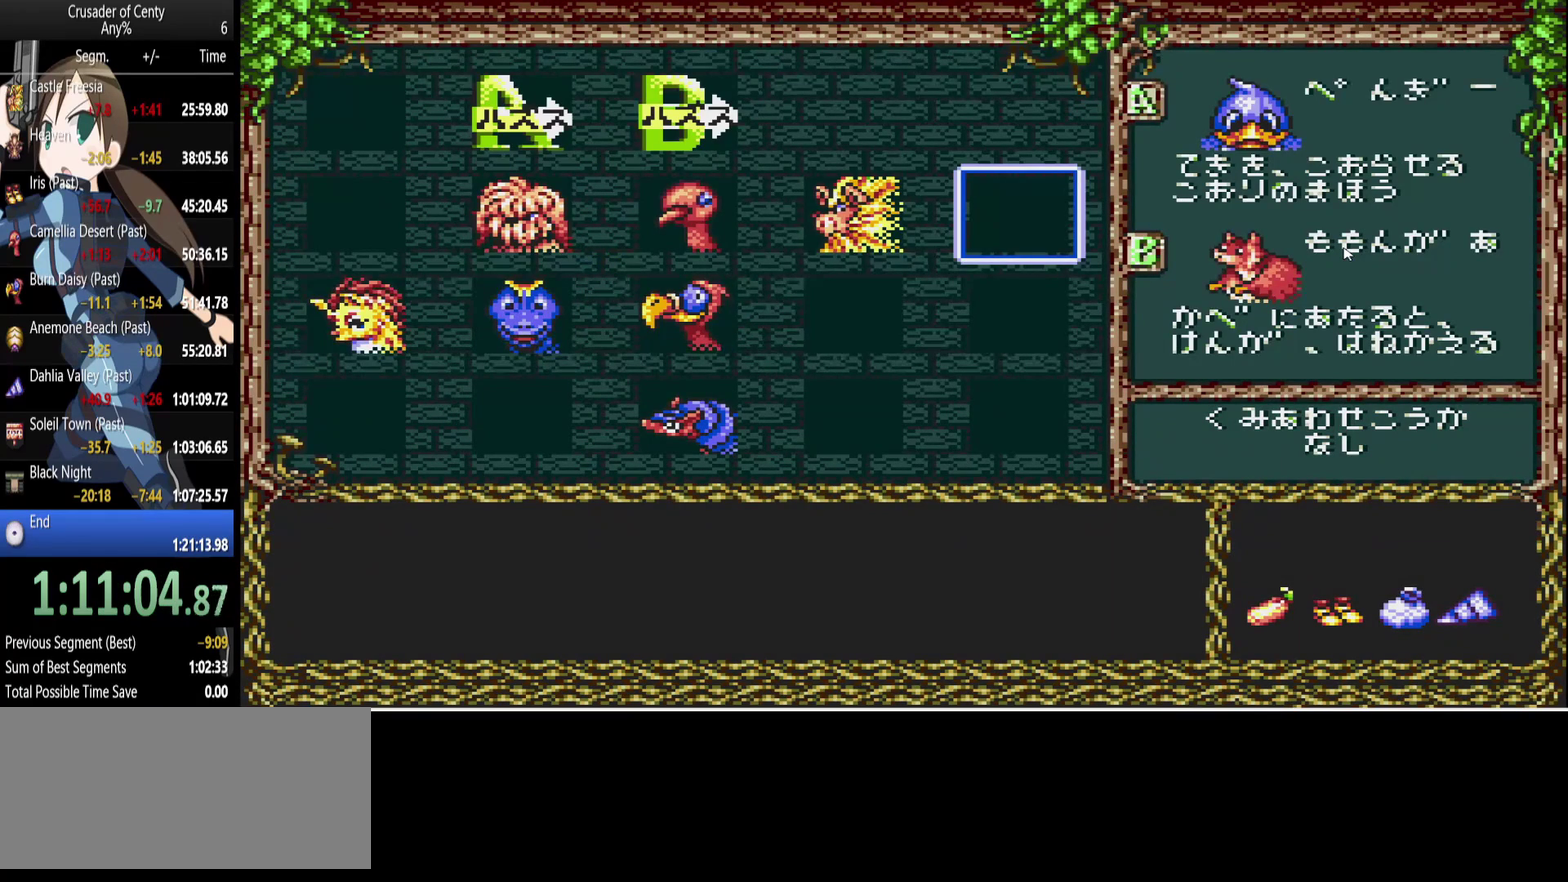
{"buttons": ["DPAD_DOWN"], "events": [[50, "DPAD_LEFT", "down"], [133, "DPAD_LEFT", "up"], [233, "DPAD_LEFT", "down"], [333, "DPAD_LEFT", "up"], [467, "DPAD_DOWN", "down"]]}
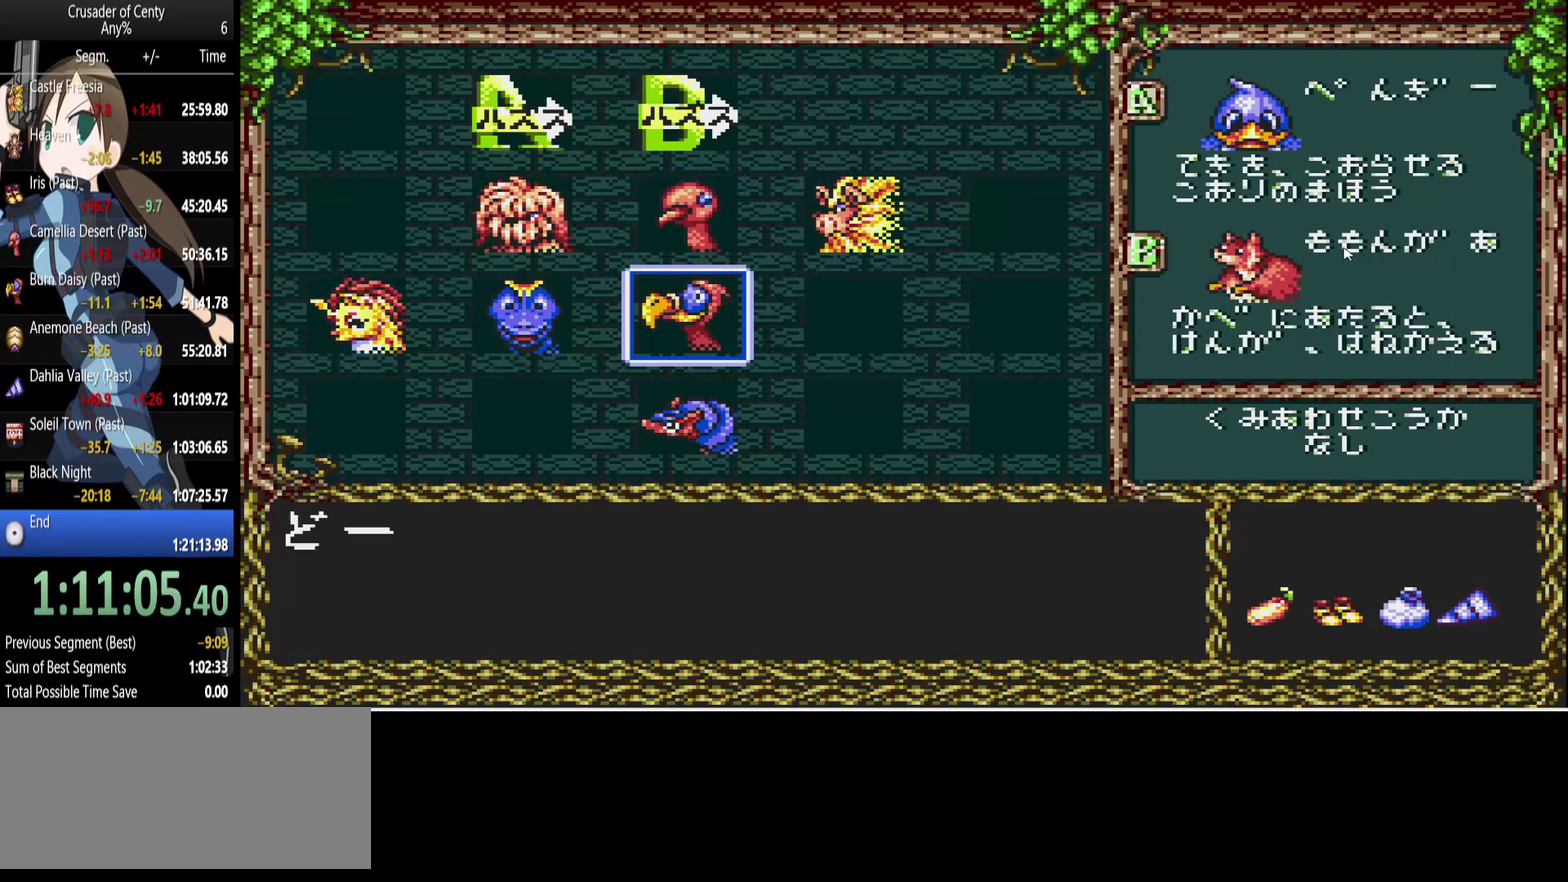
{"buttons": [], "events": [[67, "DPAD_DOWN", "up"], [383, "DPAD_UP", "down"], [483, "DPAD_UP", "up"]]}
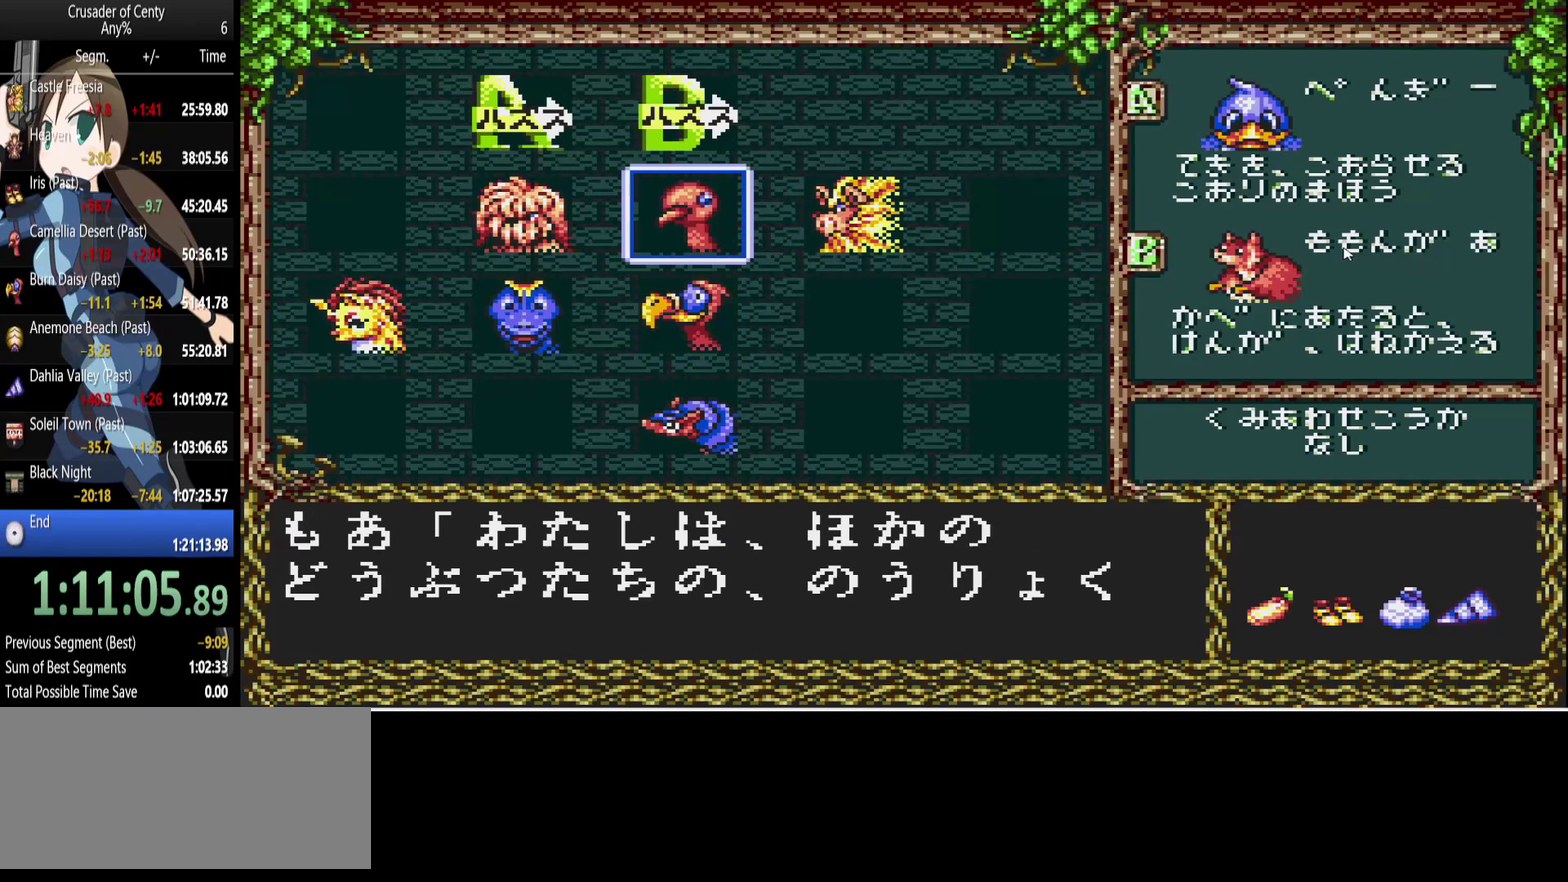
{"buttons": [], "events": []}
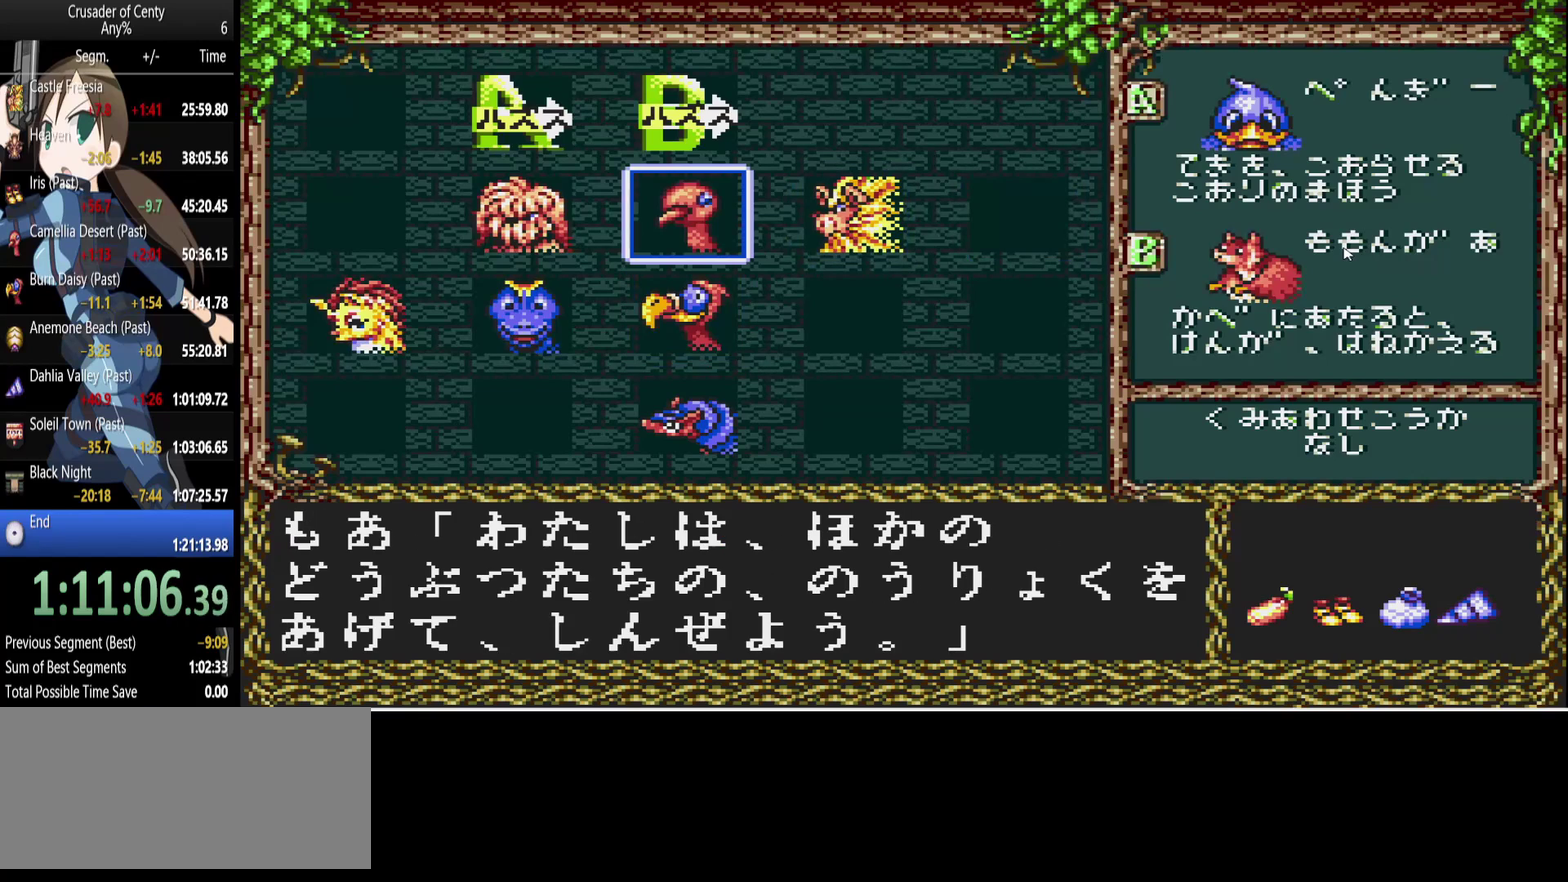
{"buttons": [], "events": [[283, "A", "down"], [417, "A", "up"]]}
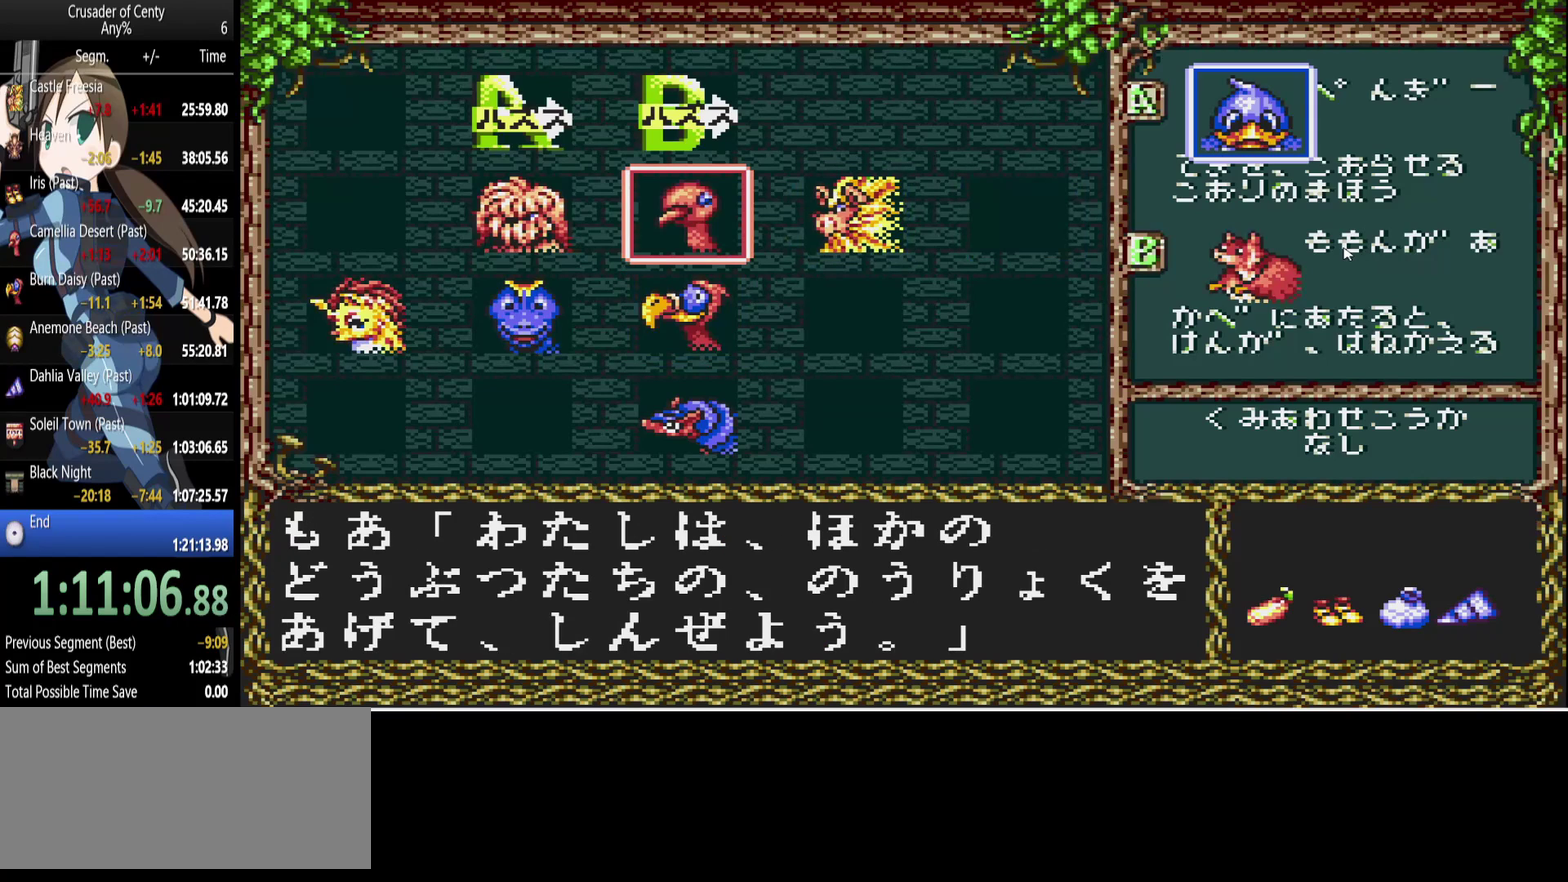
{"buttons": ["A"], "events": [[433, "A", "down"]]}
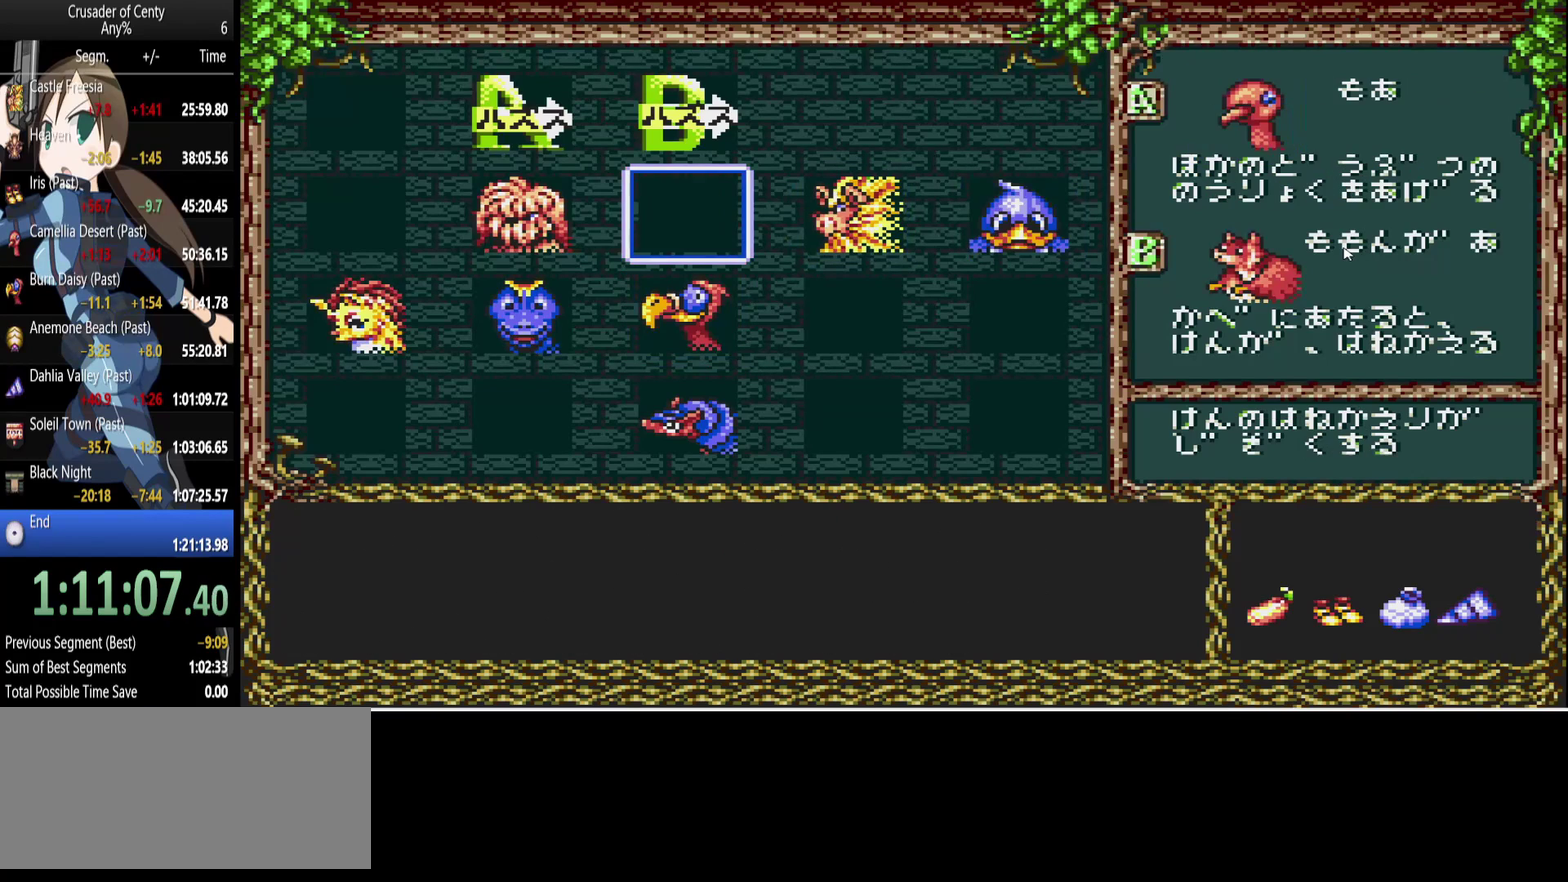
{"buttons": ["A"], "events": [[33, "A", "up"], [83, "START", "down"], [167, "START", "up"], [267, "A", "down"]]}
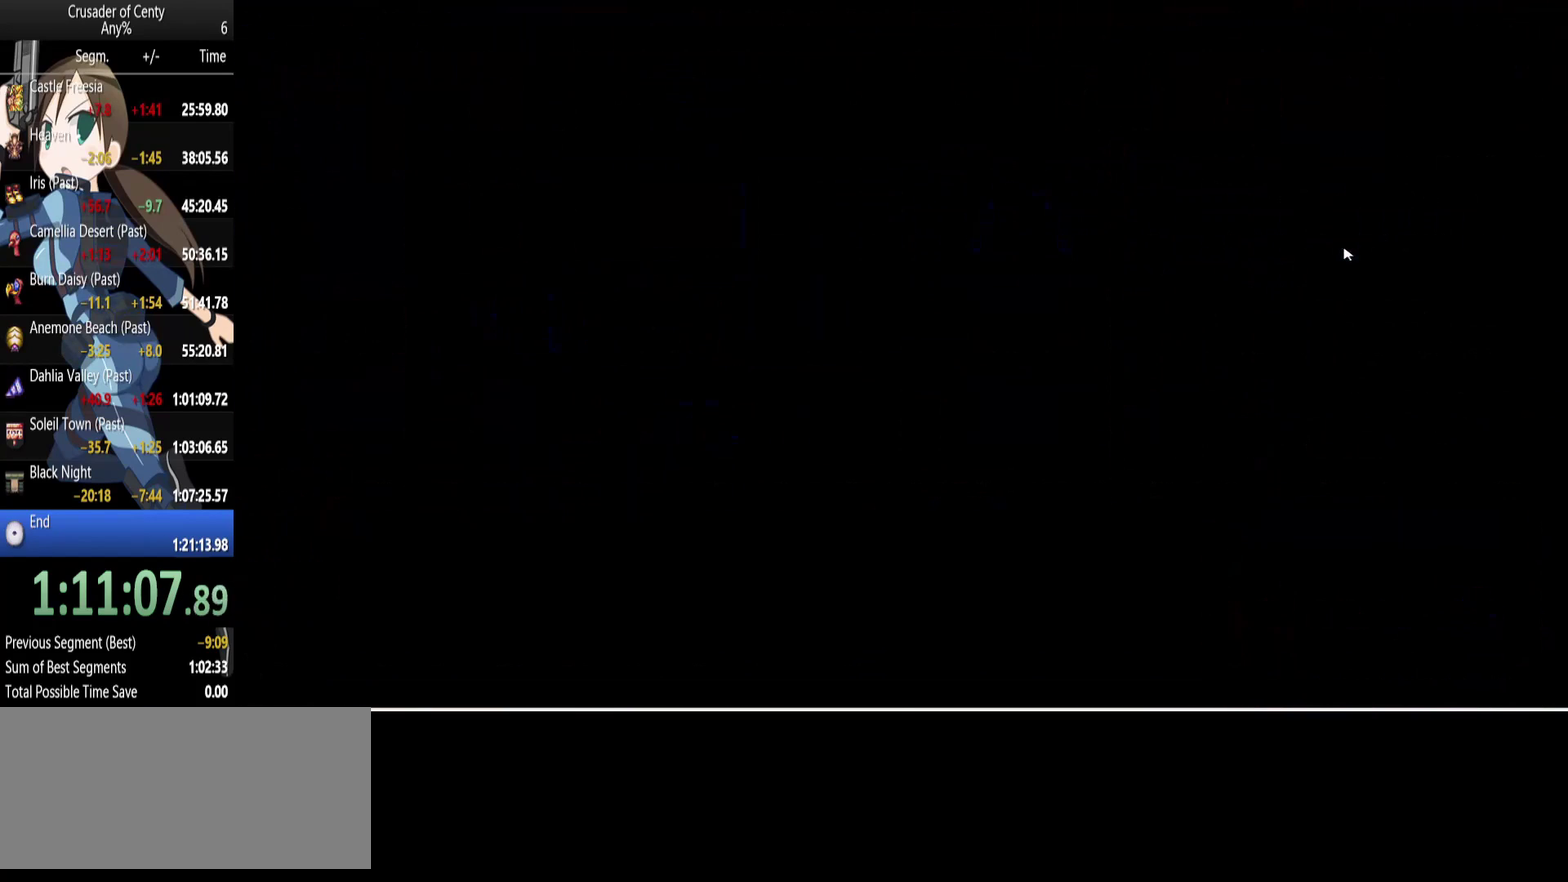
{"buttons": ["A", "DPAD_DOWN", "DPAD_RIGHT"], "events": [[283, "DPAD_DOWN", "down"], [333, "DPAD_RIGHT", "down"]]}
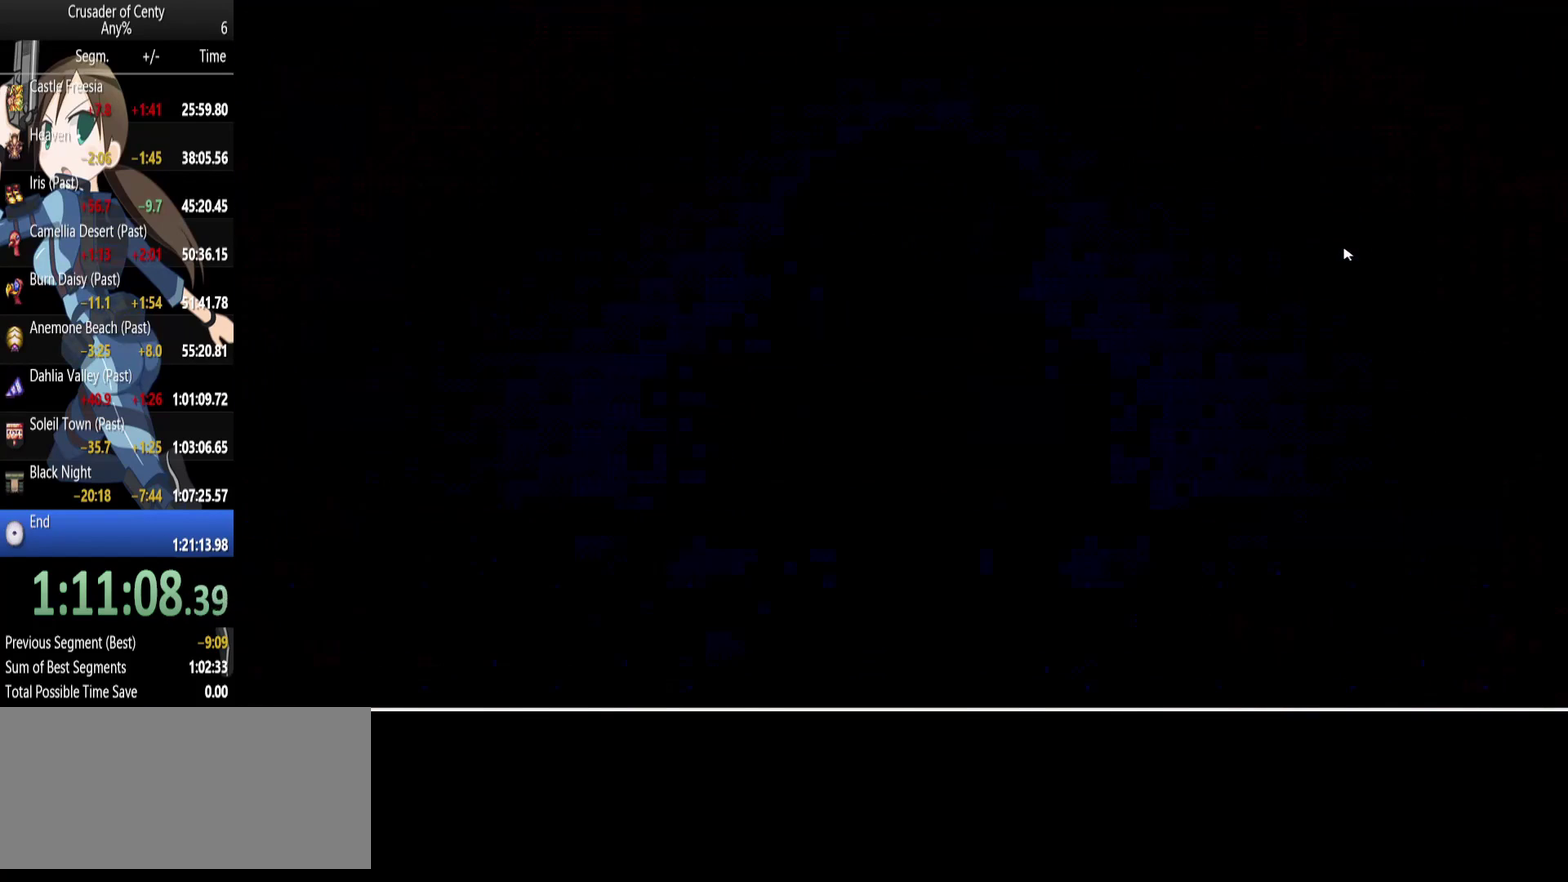
{"buttons": ["A", "DPAD_RIGHT"], "events": [[150, "DPAD_DOWN", "up"]]}
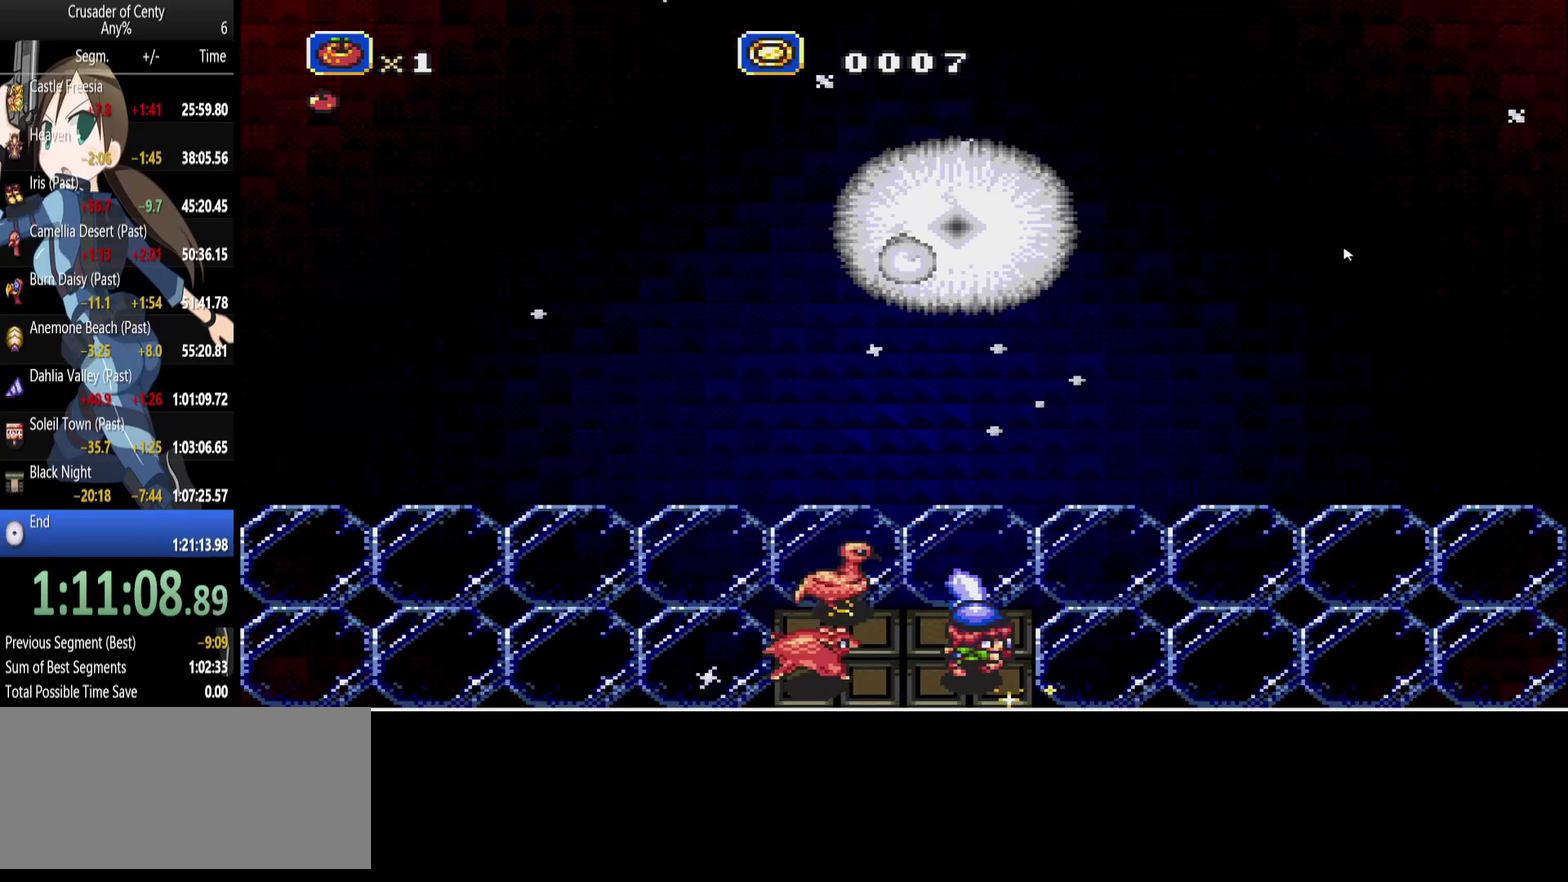
{"buttons": ["A"], "events": [[217, "DPAD_RIGHT", "up"]]}
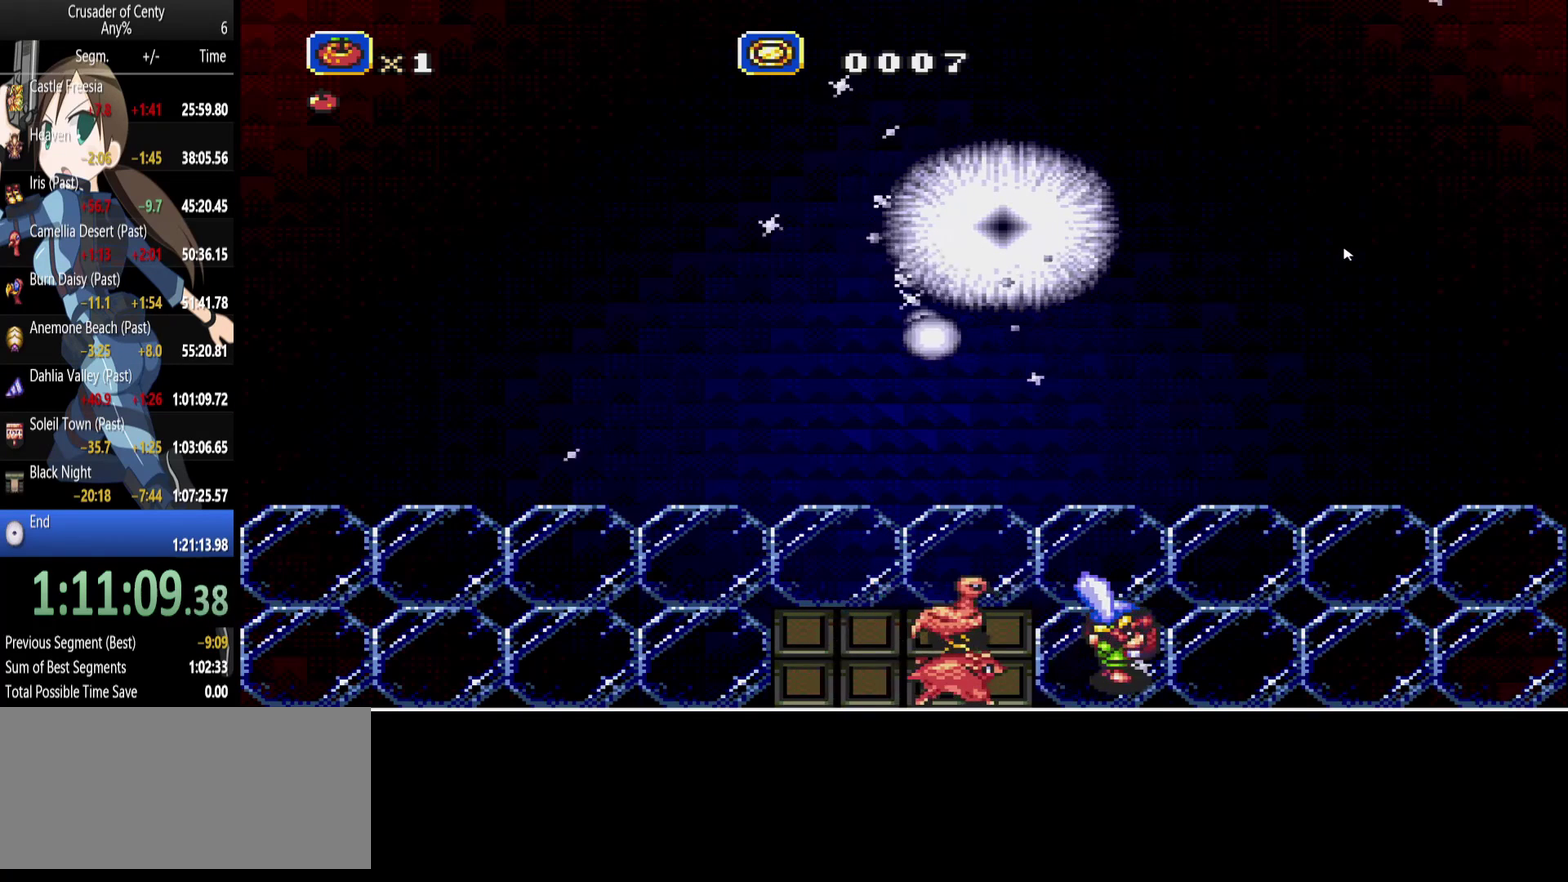
{"buttons": [], "events": [[100, "DPAD_UP", "down"], [333, "DPAD_UP", "up"], [417, "A", "up"]]}
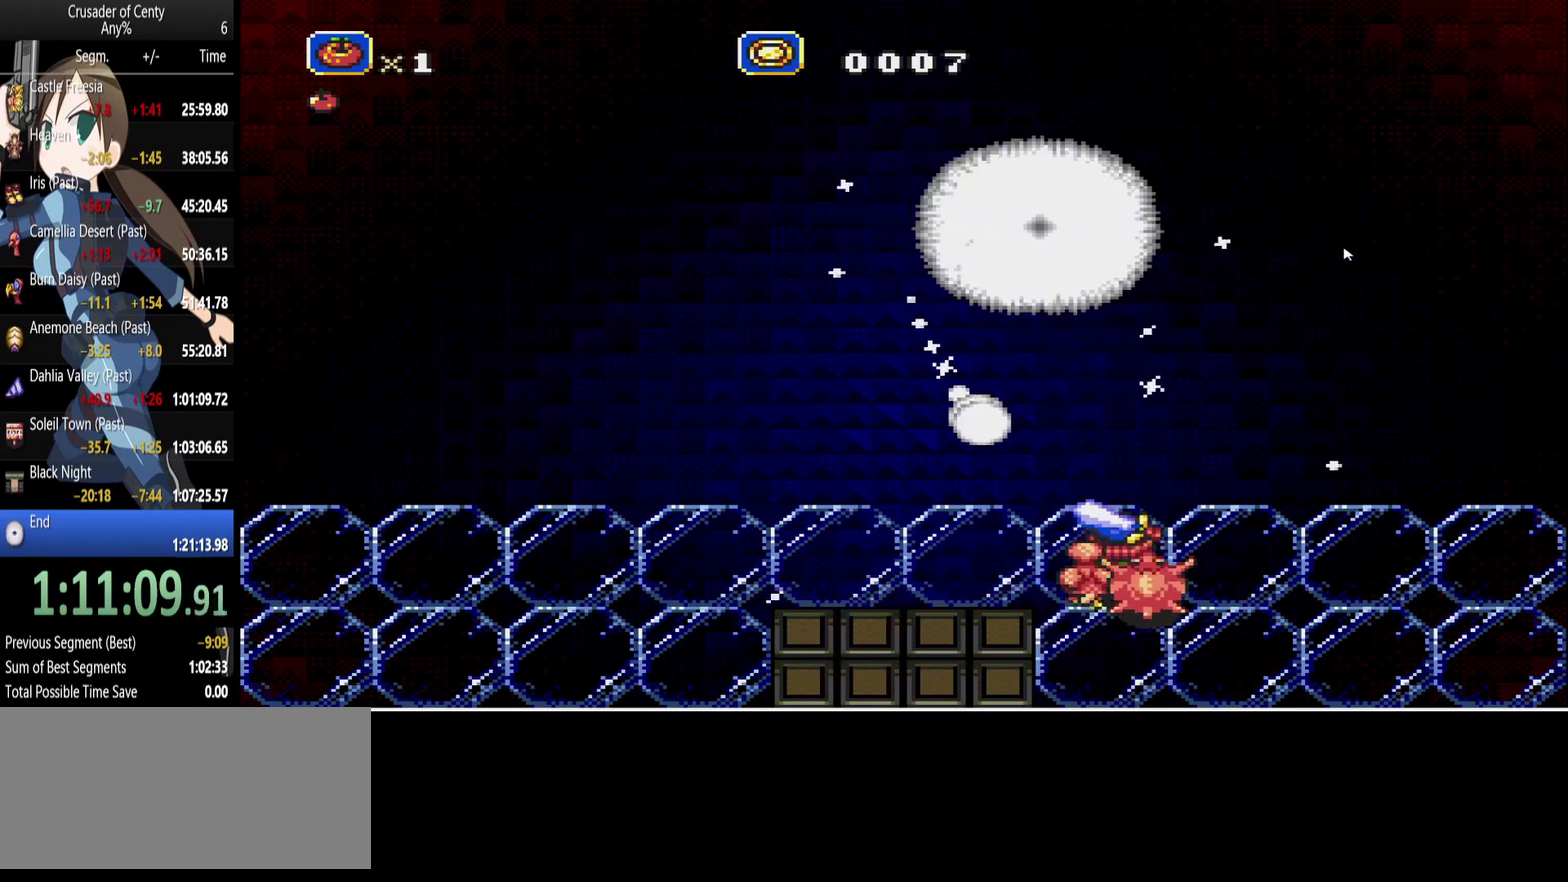
{"buttons": ["DPAD_RIGHT"], "events": [[117, "DPAD_DOWN", "down"], [150, "DPAD_RIGHT", "down"], [383, "DPAD_DOWN", "up"]]}
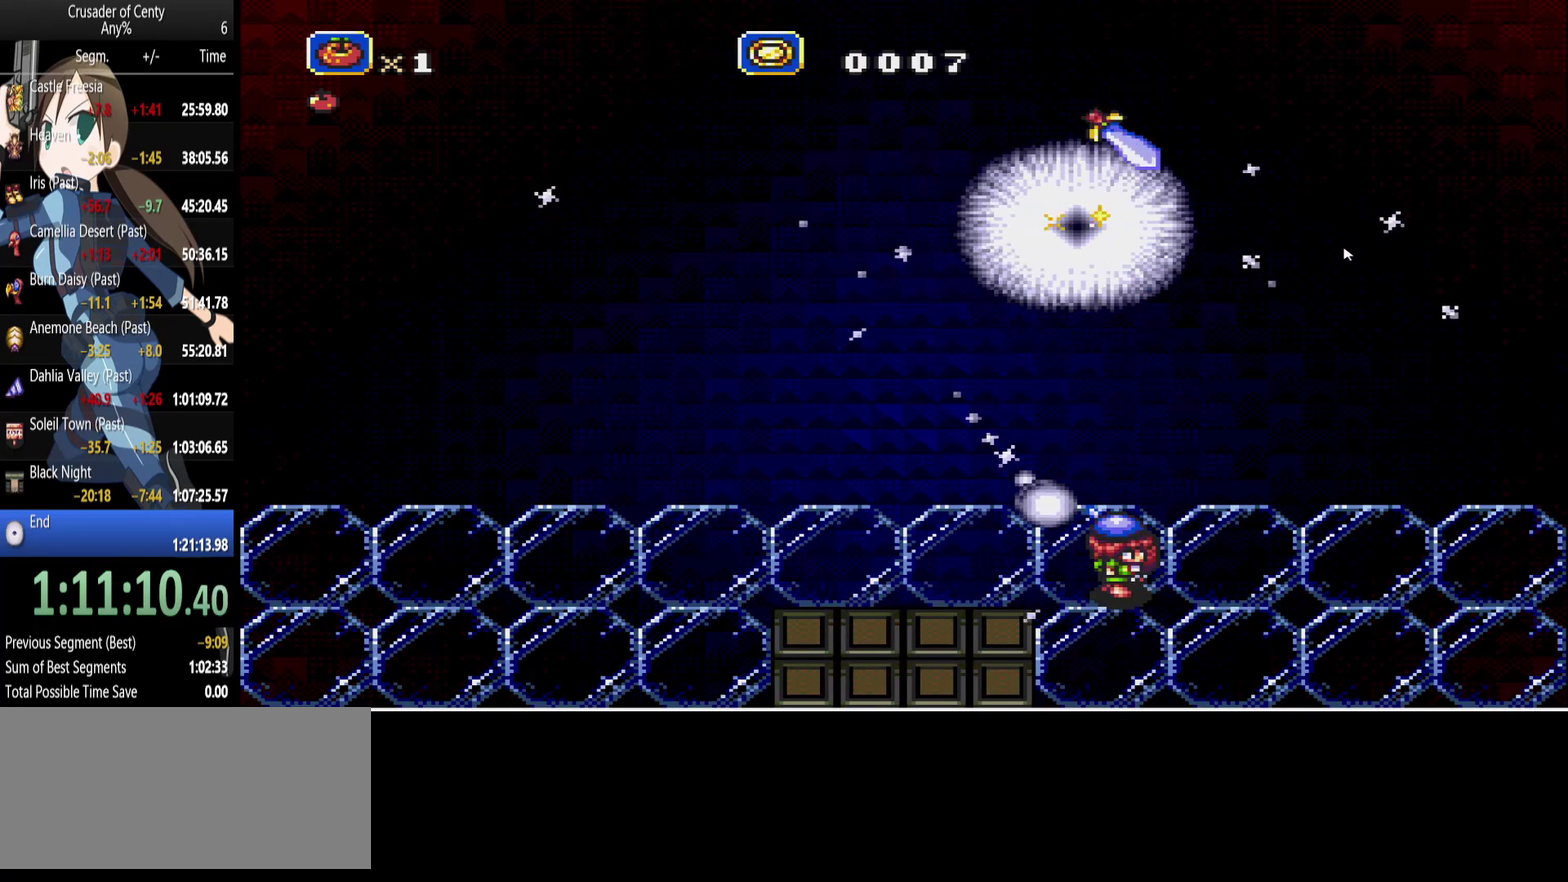
{"buttons": ["DPAD_RIGHT"], "events": []}
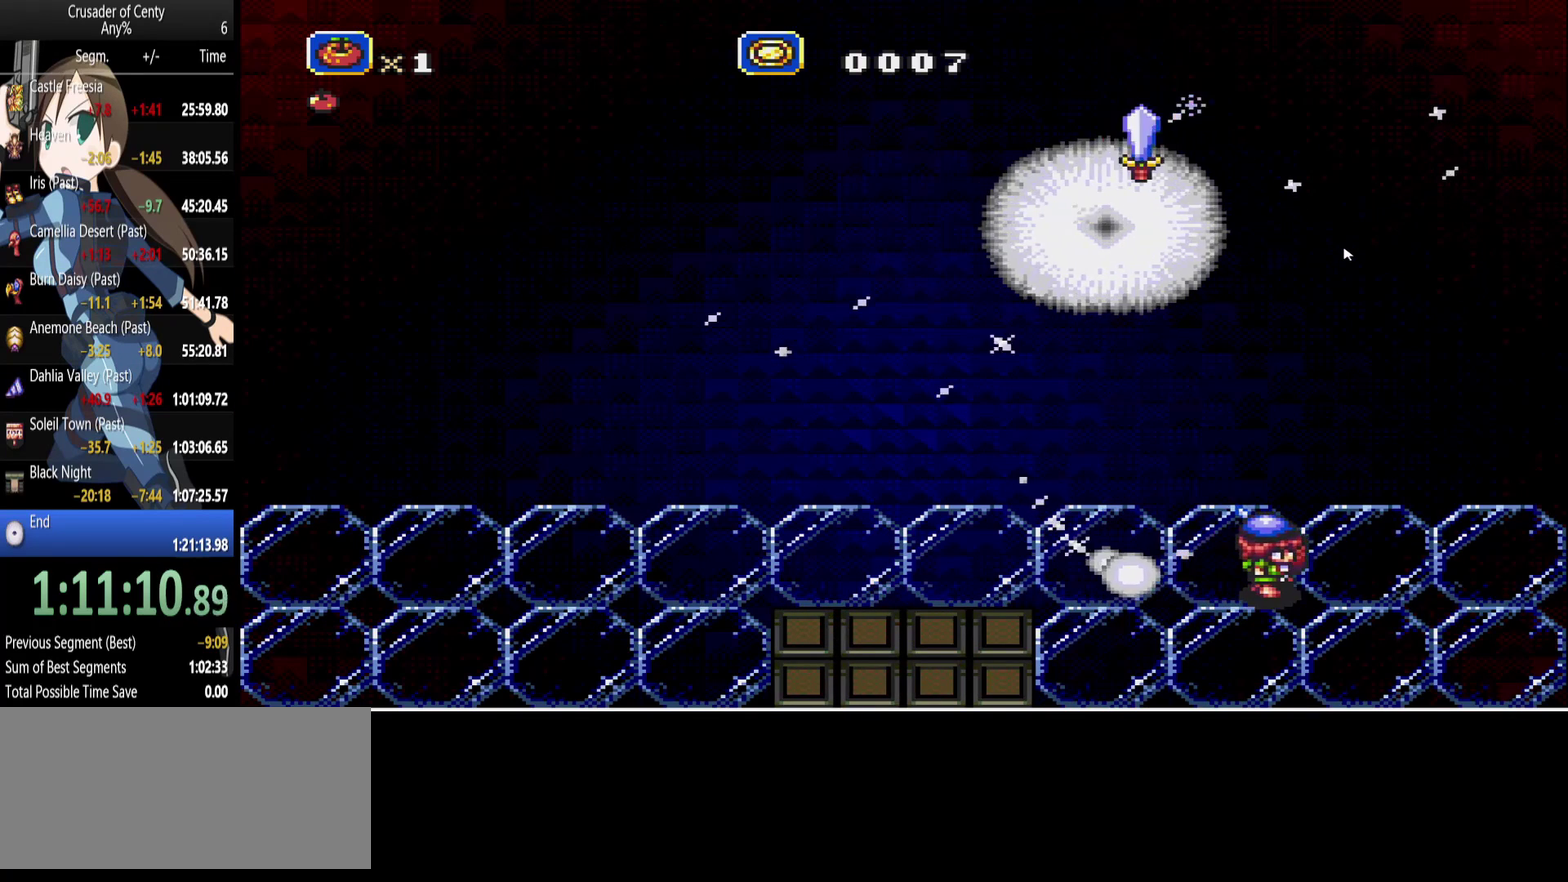
{"buttons": ["DPAD_UP", "DPAD_LEFT"], "events": [[283, "DPAD_UP", "down"], [333, "DPAD_LEFT", "down"], [333, "DPAD_RIGHT", "up"]]}
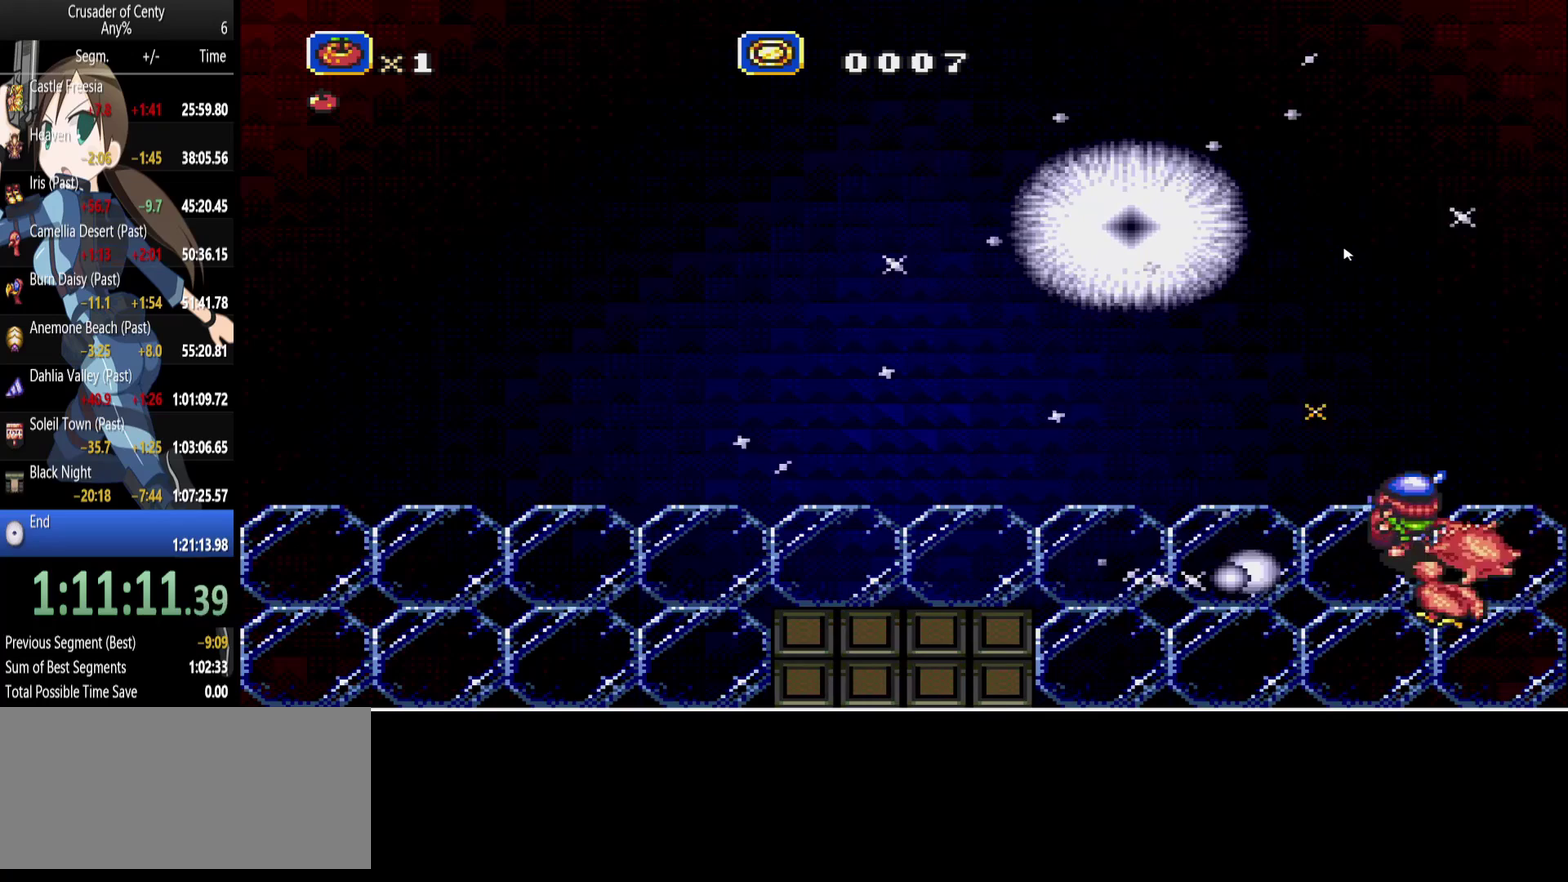
{"buttons": ["B", "DPAD_LEFT"], "events": [[250, "DPAD_UP", "up"], [383, "B", "down"]]}
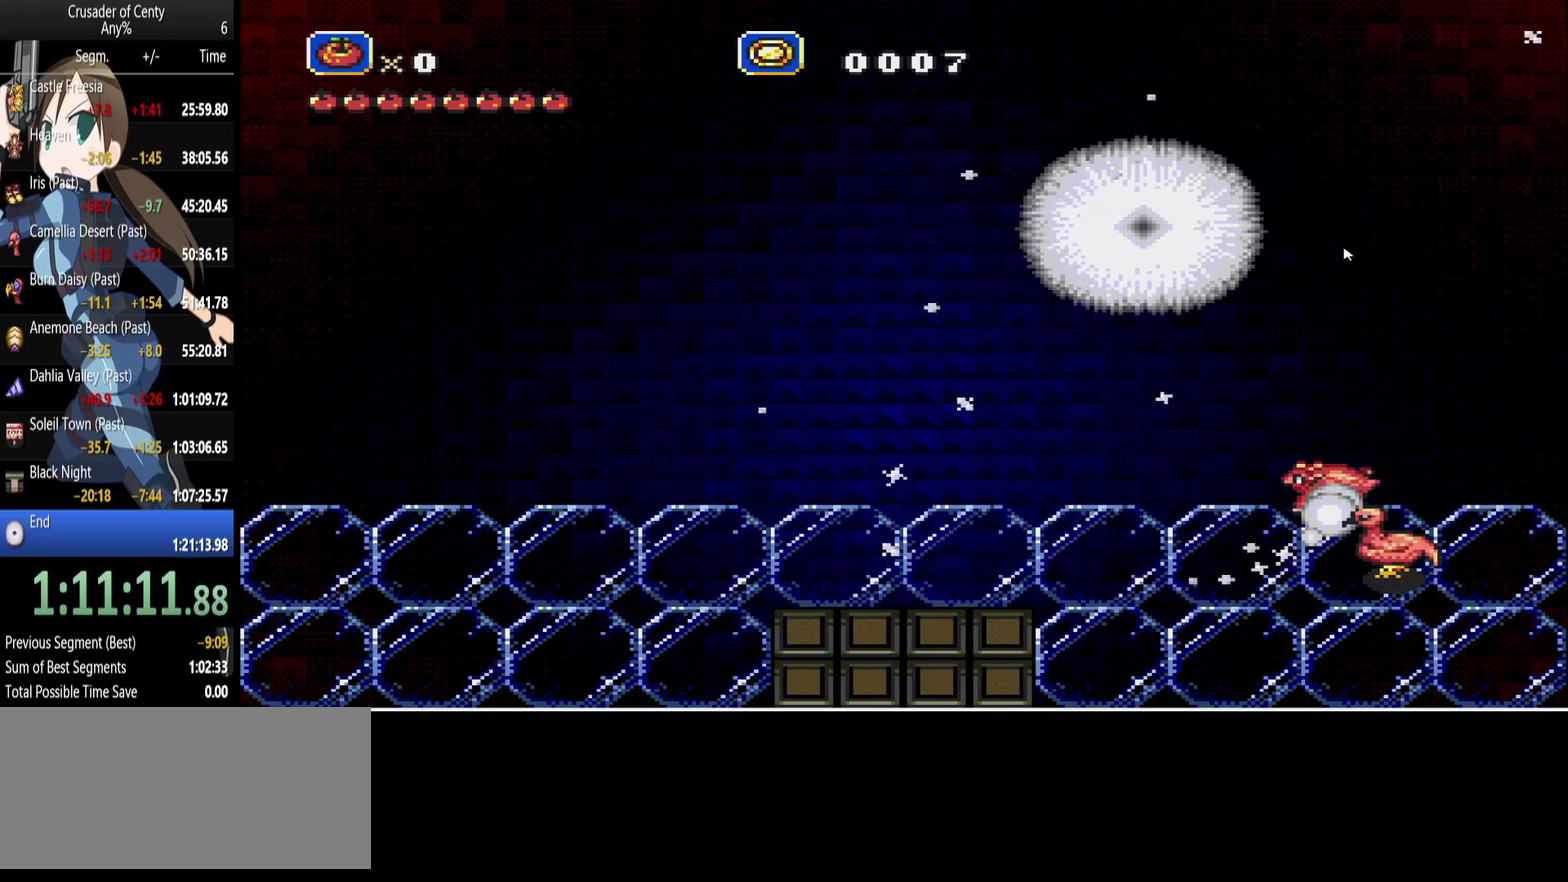
{"buttons": [], "events": [[83, "B", "up"], [83, "DPAD_DOWN", "down"], [267, "DPAD_RIGHT", "down"], [317, "DPAD_LEFT", "up"], [450, "DPAD_DOWN", "up"], [450, "DPAD_RIGHT", "up"]]}
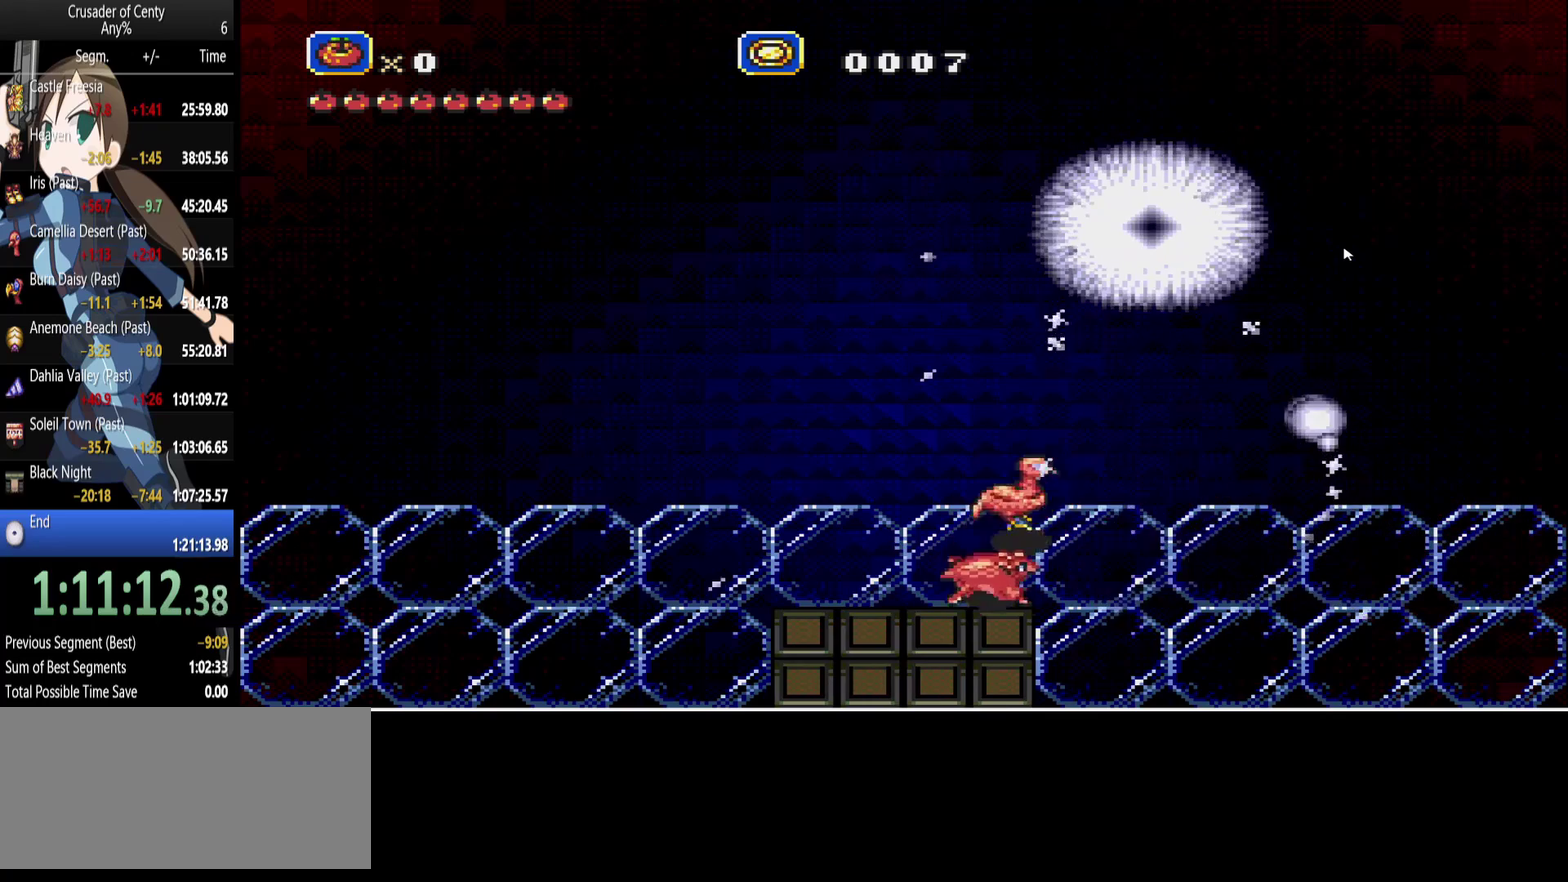
{"buttons": [], "events": [[50, "START", "down"], [100, "START", "up"]]}
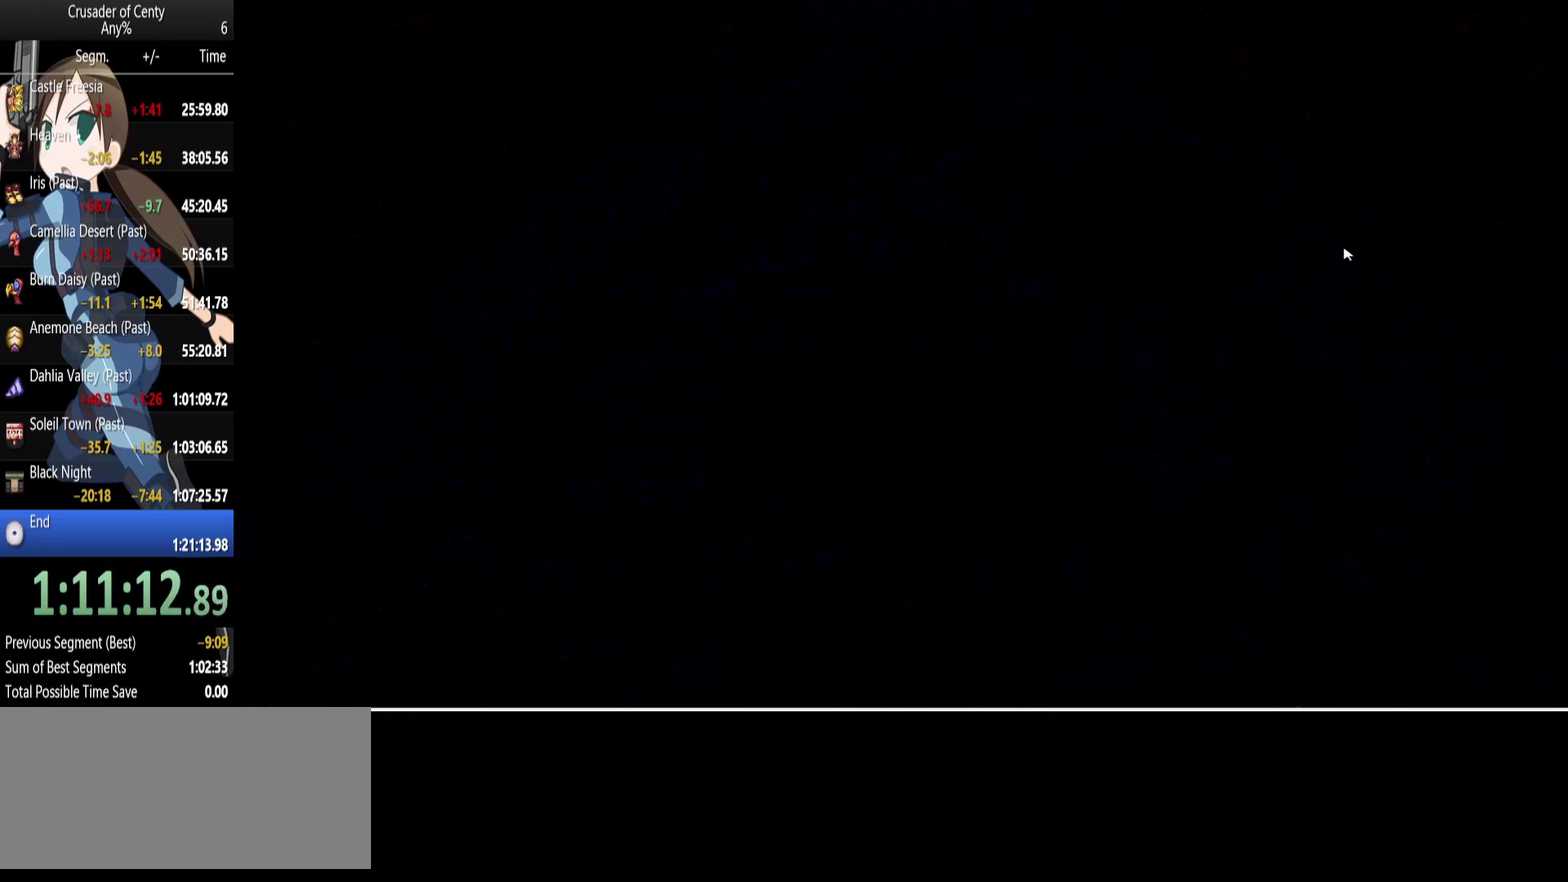
{"buttons": [], "events": [[400, "DPAD_RIGHT", "down"], [483, "DPAD_RIGHT", "up"]]}
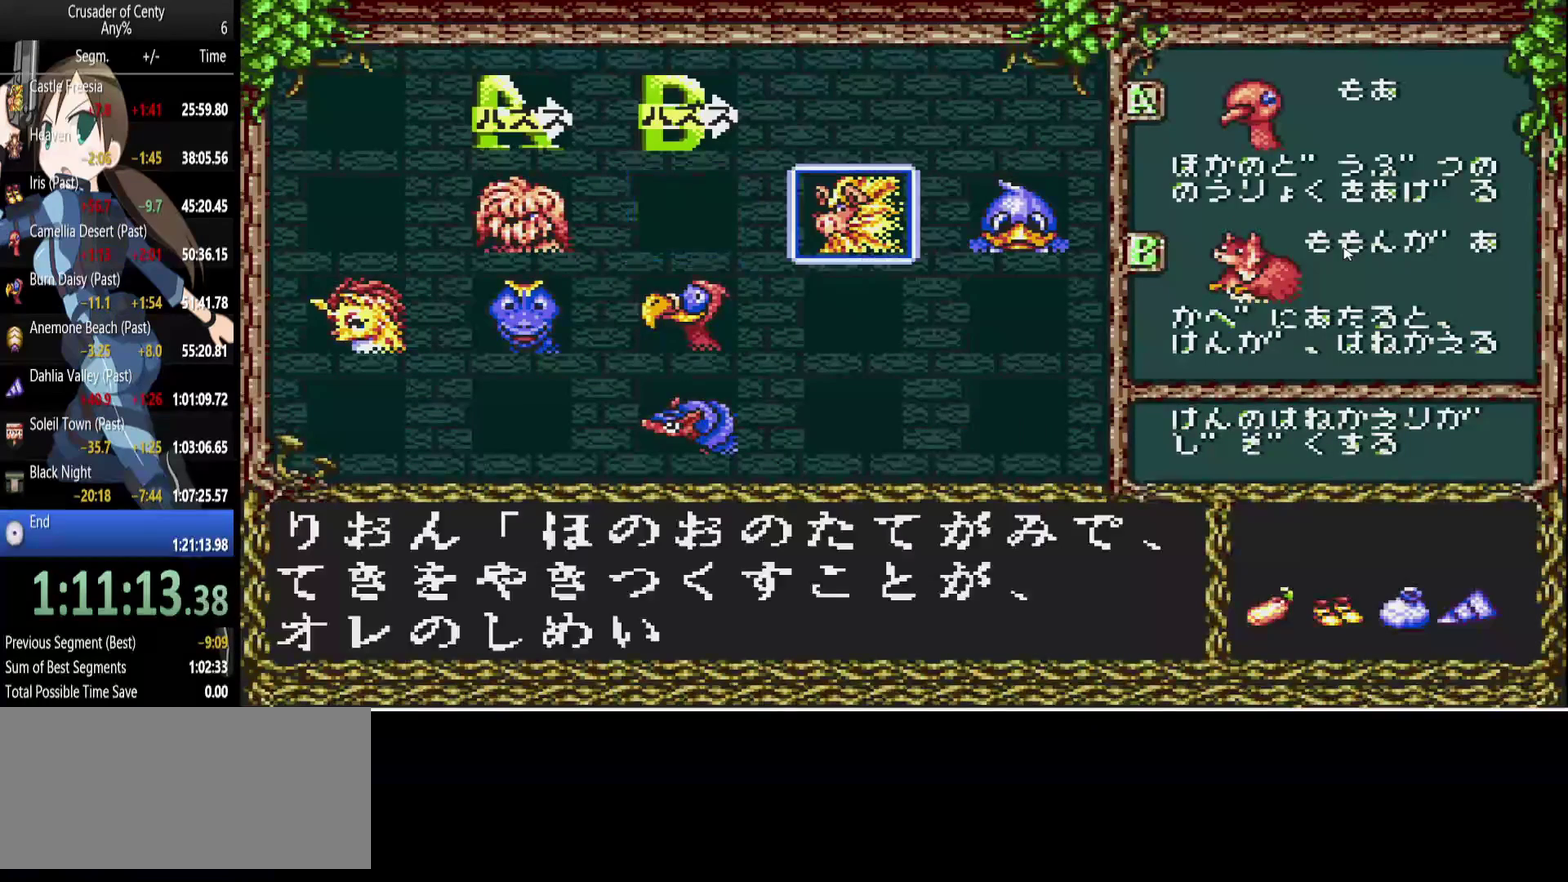
{"buttons": ["DPAD_LEFT"], "events": [[83, "DPAD_RIGHT", "down"], [133, "DPAD_RIGHT", "up"], [400, "DPAD_LEFT", "down"]]}
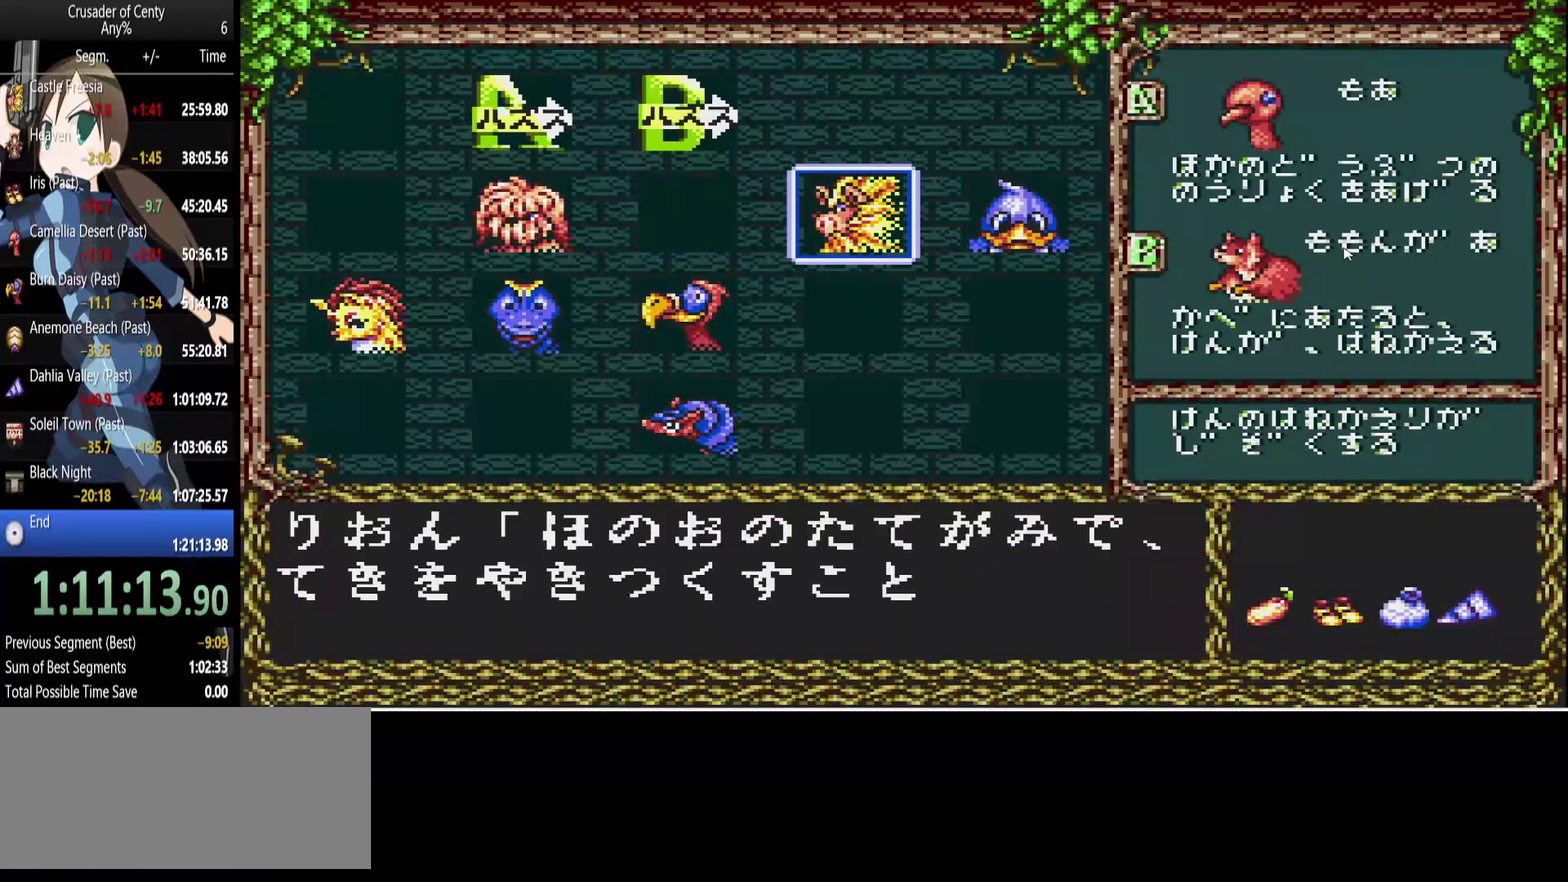
{"buttons": ["DPAD_LEFT"], "events": [[50, "DPAD_DOWN", "down"], [50, "DPAD_LEFT", "up"], [150, "DPAD_DOWN", "up"], [417, "DPAD_LEFT", "down"]]}
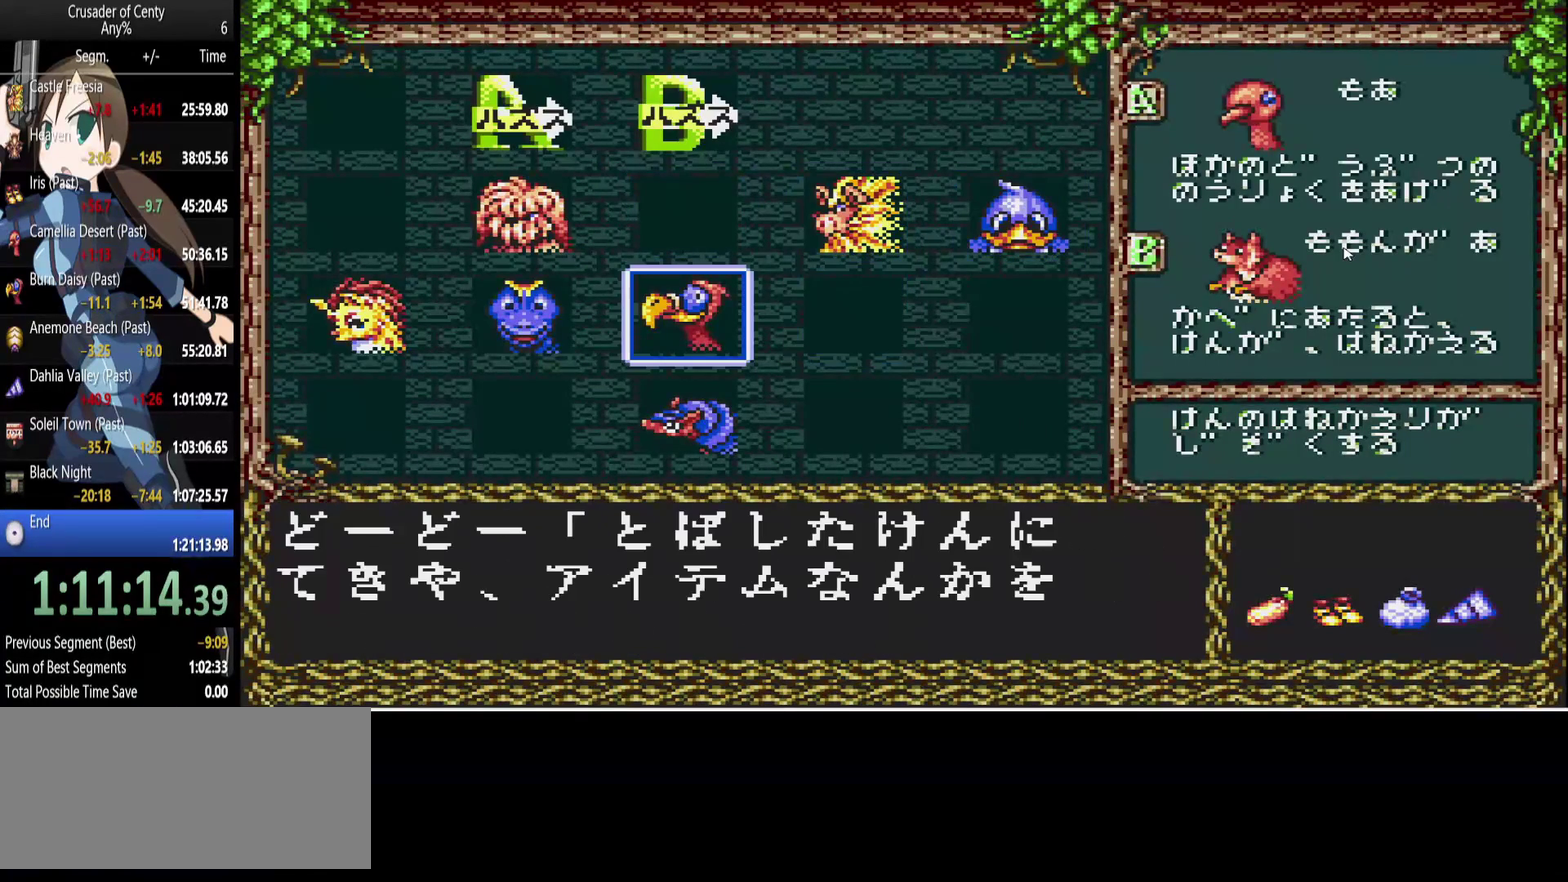
{"buttons": [], "events": [[17, "DPAD_LEFT", "up"], [100, "A", "down"], [200, "A", "up"]]}
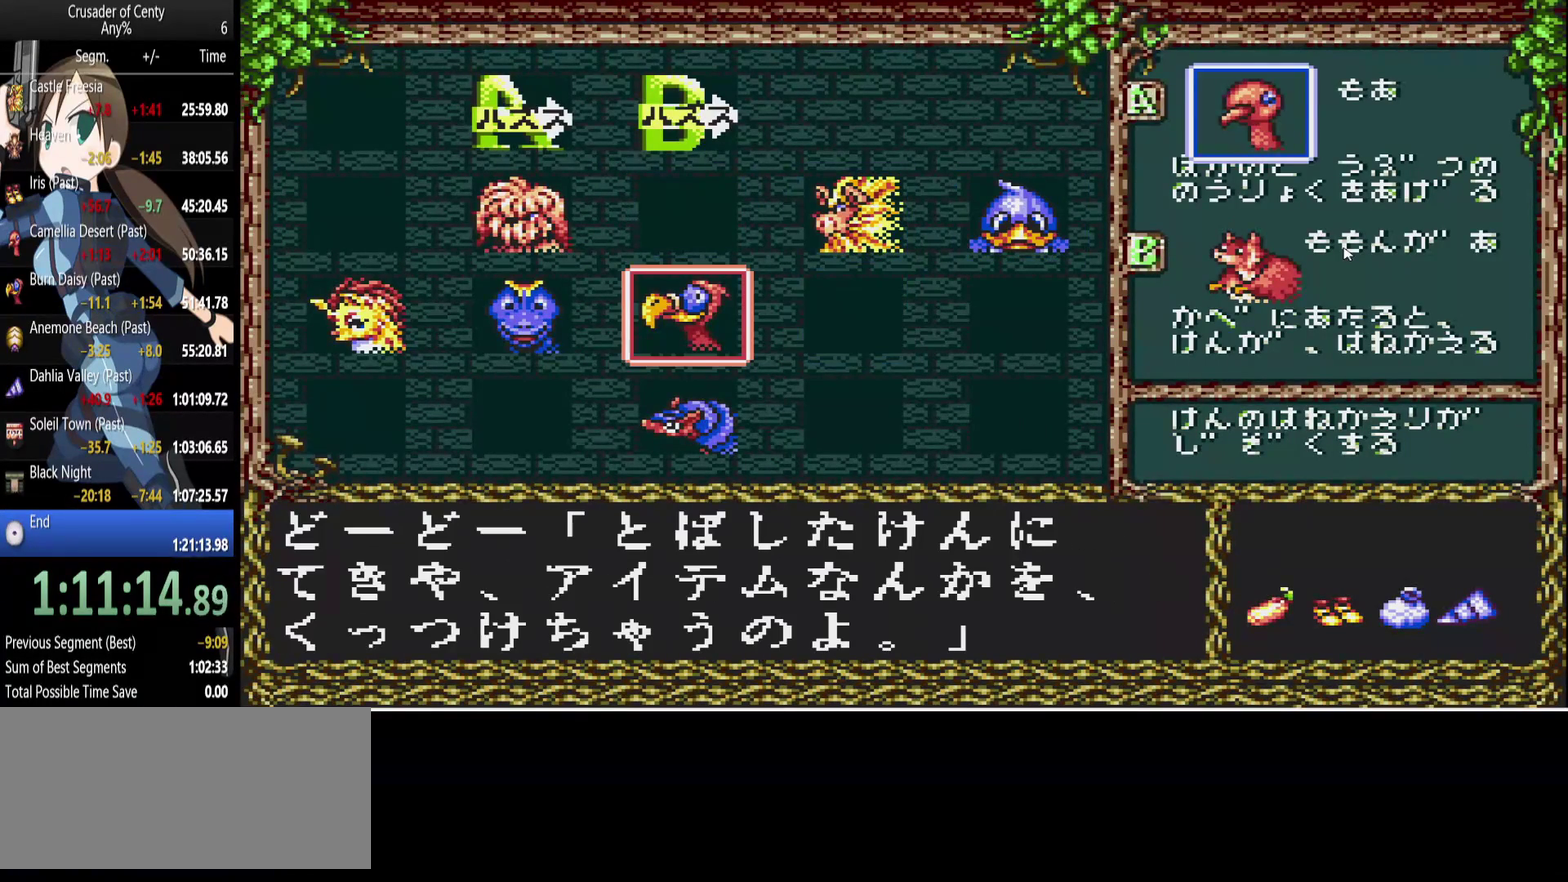
{"buttons": [], "events": [[217, "A", "down"], [267, "A", "up"]]}
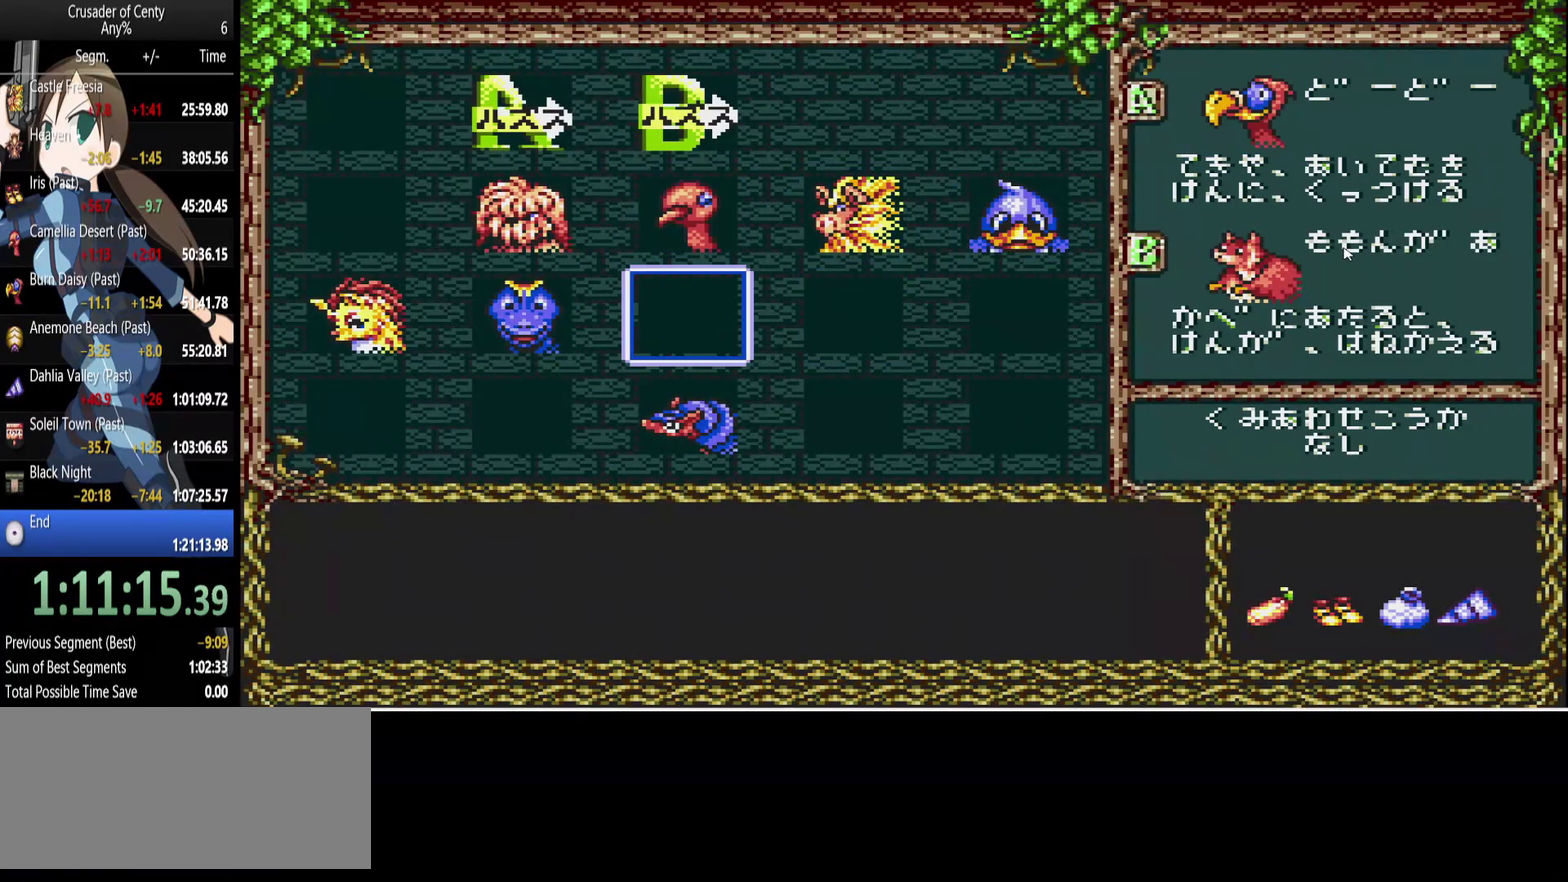
{"buttons": [], "events": [[233, "START", "down"], [367, "START", "up"]]}
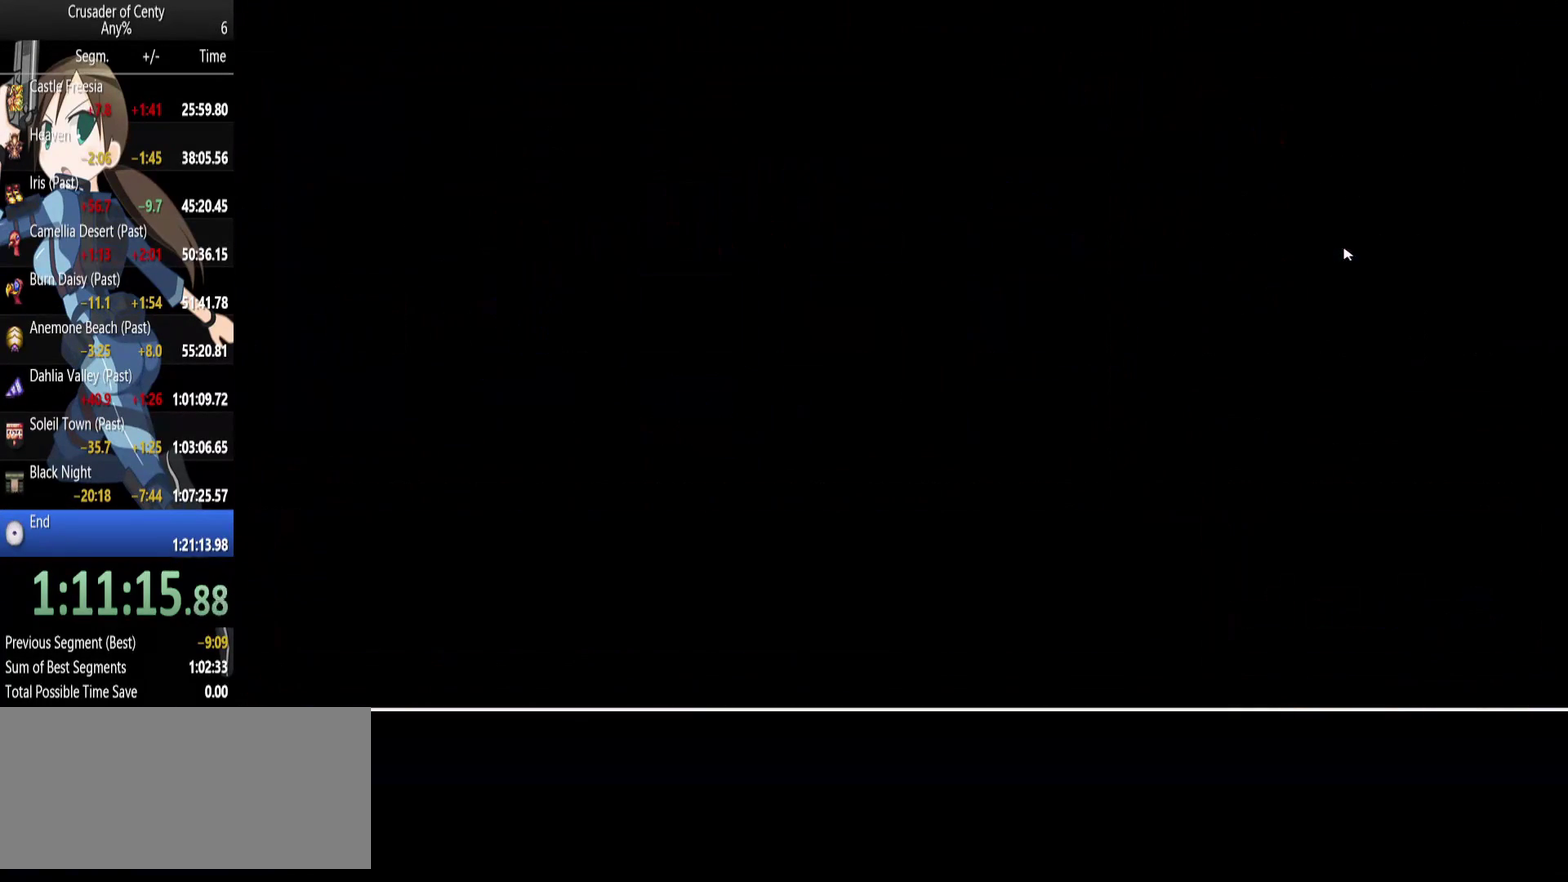
{"buttons": ["A", "DPAD_DOWN", "DPAD_RIGHT"], "events": [[250, "A", "down"], [300, "DPAD_RIGHT", "down"], [383, "DPAD_DOWN", "down"]]}
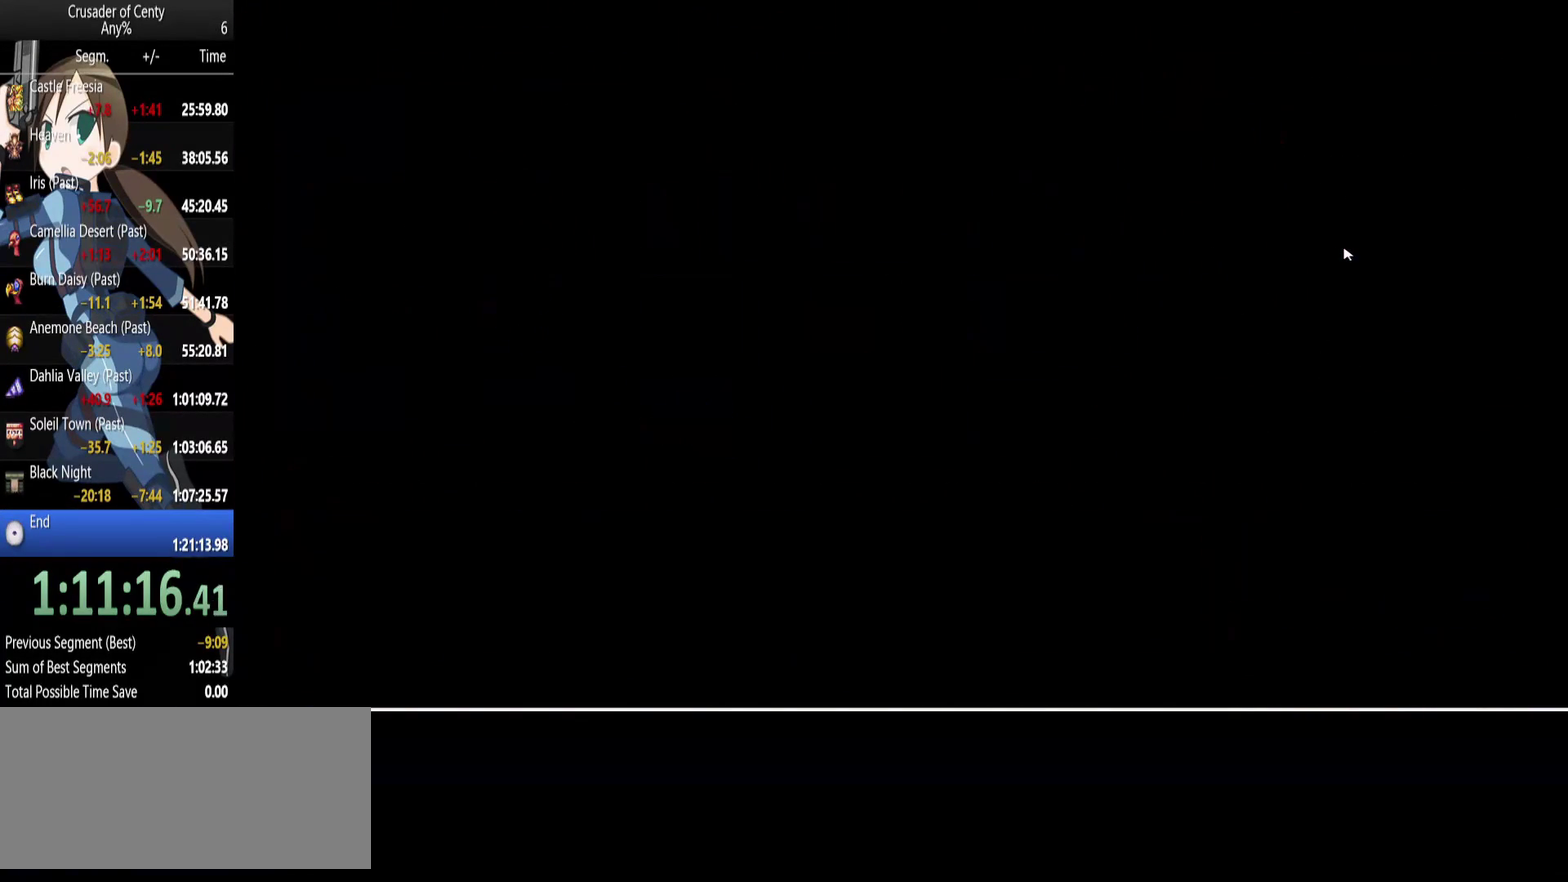
{"buttons": ["A", "DPAD_RIGHT"], "events": [[450, "DPAD_DOWN", "up"]]}
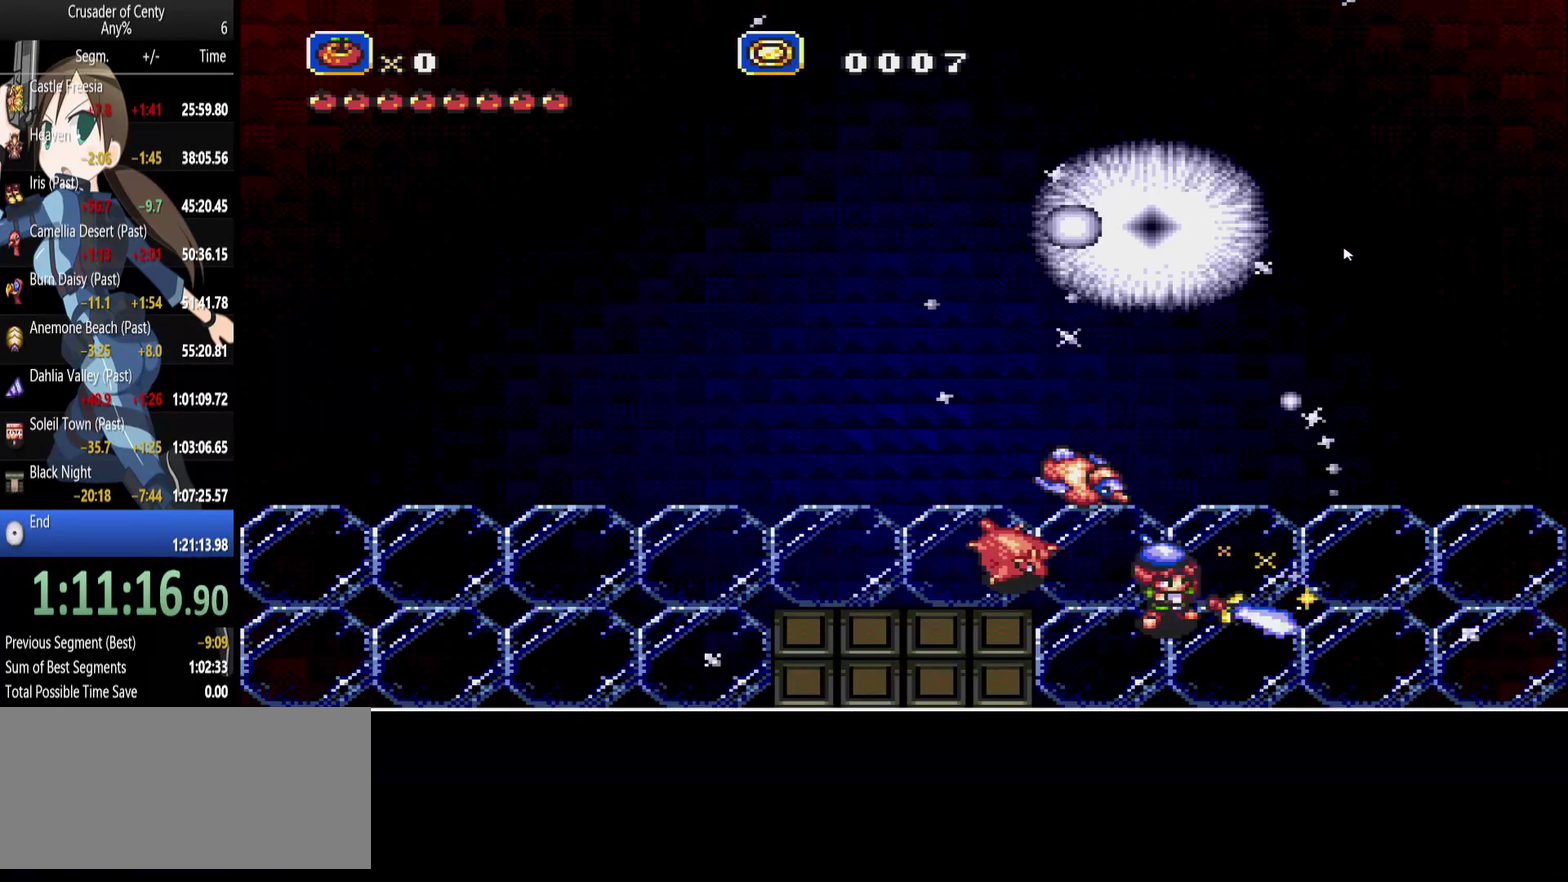
{"buttons": ["A", "DPAD_RIGHT"], "events": [[100, "DPAD_DOWN", "down"], [283, "DPAD_LEFT", "down"], [283, "DPAD_RIGHT", "up"], [367, "DPAD_LEFT", "up"], [467, "DPAD_DOWN", "up"], [467, "DPAD_RIGHT", "down"]]}
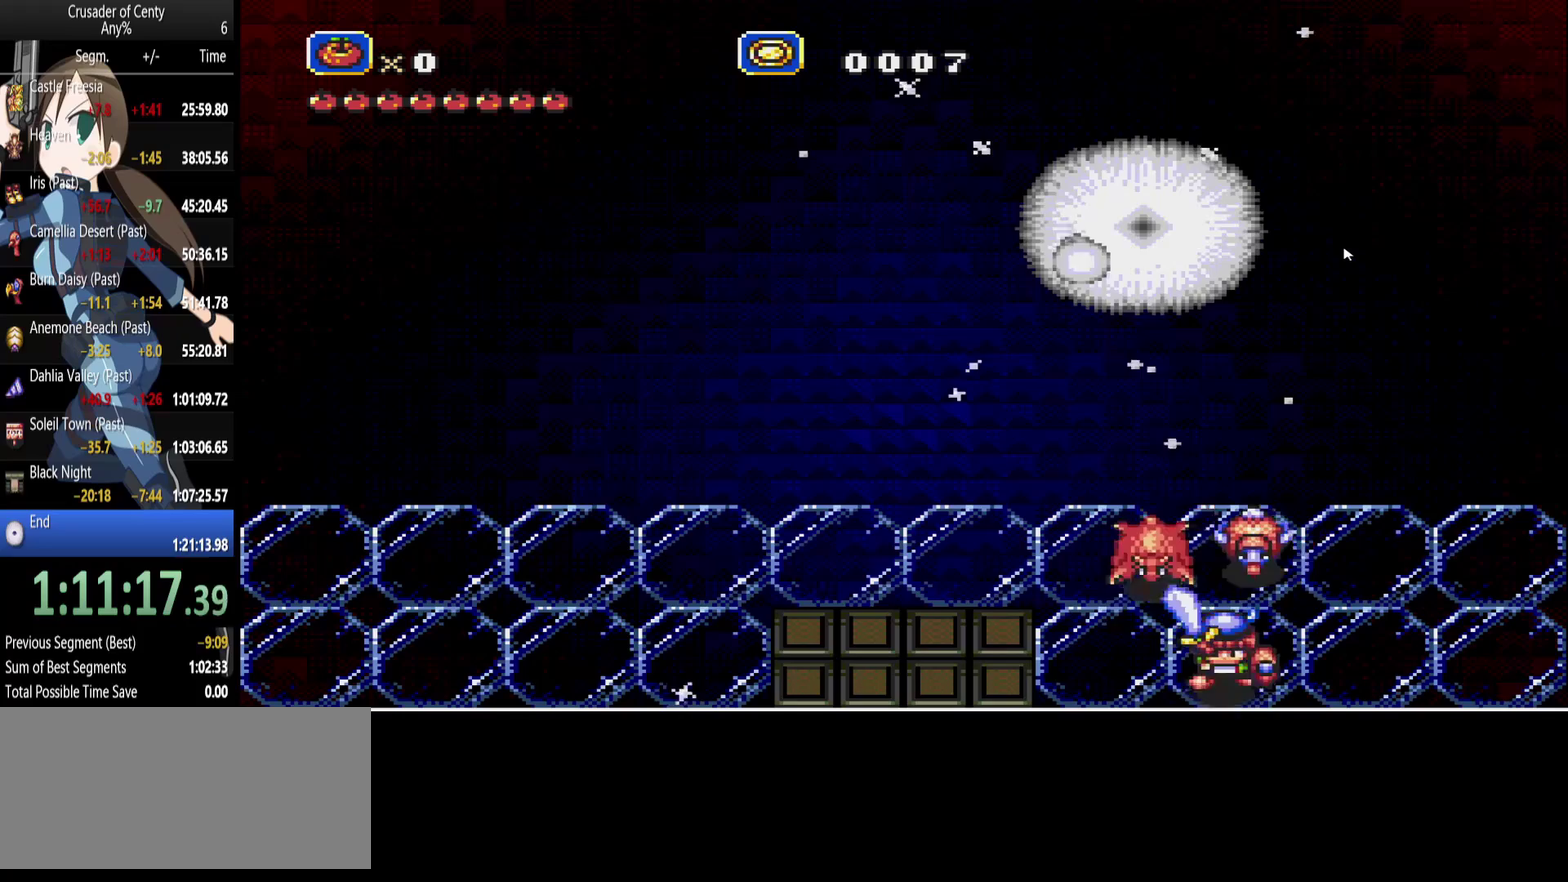
{"buttons": ["A", "DPAD_UP"], "events": [[67, "DPAD_RIGHT", "up"], [150, "DPAD_UP", "down"], [200, "DPAD_LEFT", "down"], [250, "DPAD_UP", "up"], [300, "DPAD_UP", "down"], [433, "DPAD_LEFT", "up"]]}
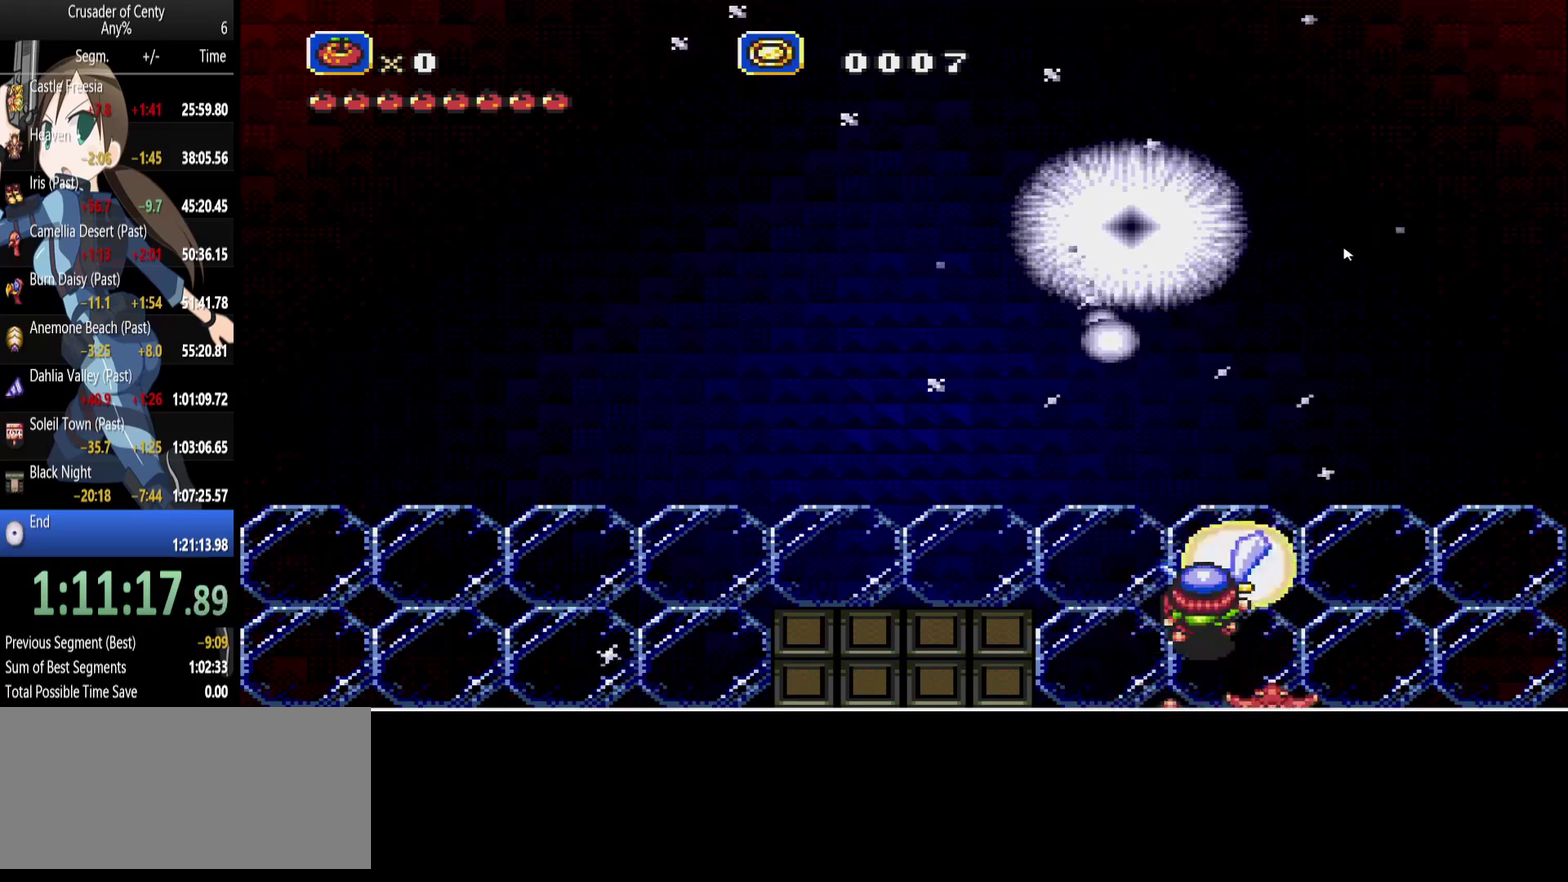
{"buttons": ["DPAD_DOWN", "DPAD_LEFT"], "events": [[217, "A", "up"], [317, "DPAD_UP", "up"], [367, "DPAD_LEFT", "down"], [400, "DPAD_DOWN", "down"]]}
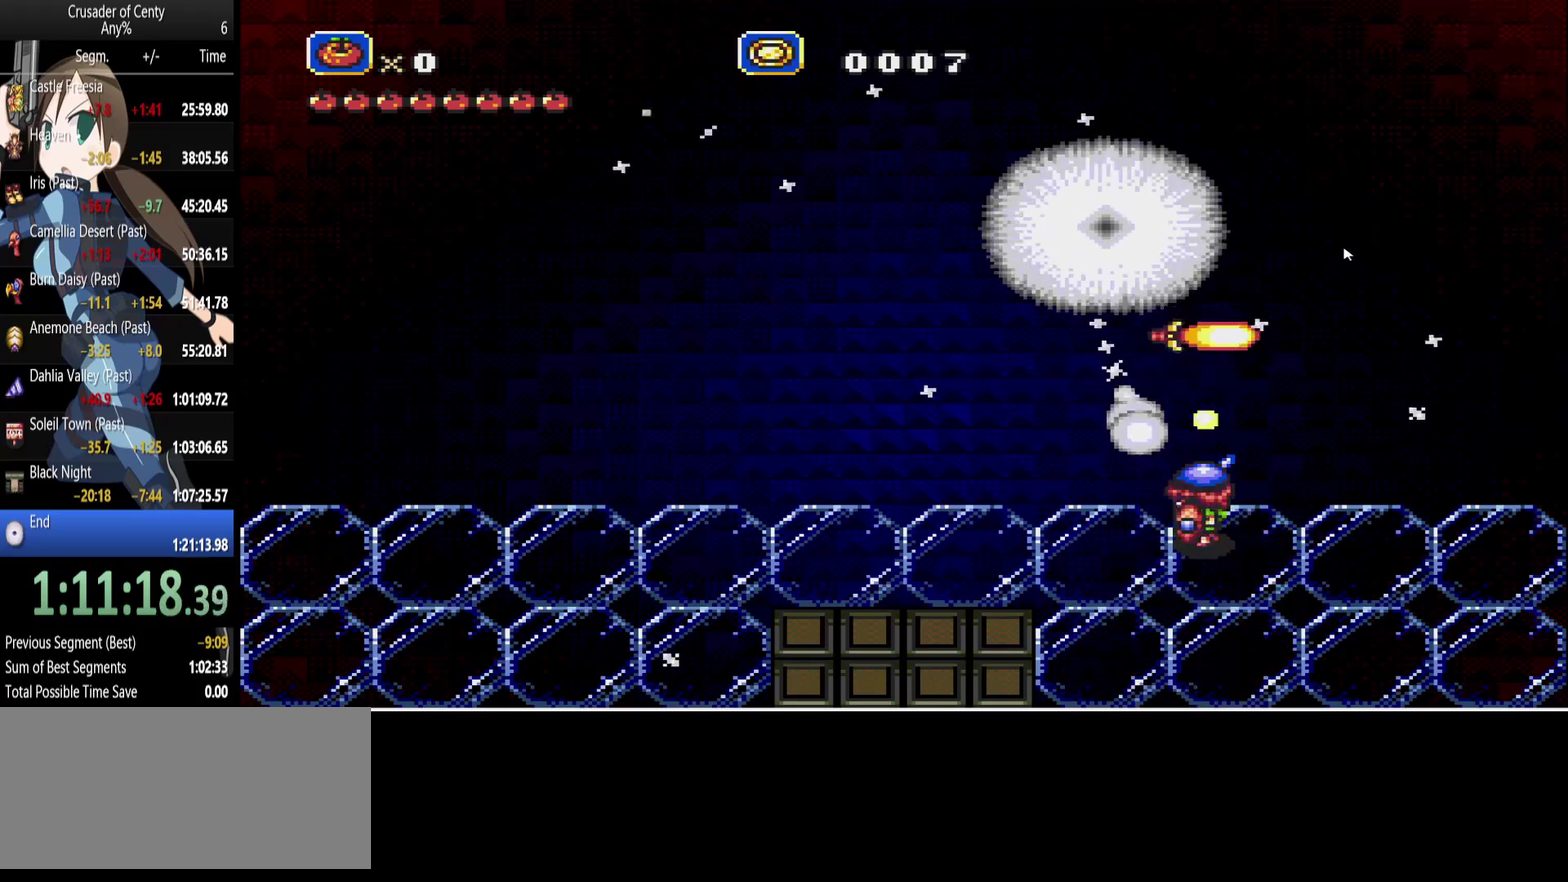
{"buttons": ["DPAD_DOWN", "DPAD_RIGHT"], "events": [[50, "DPAD_RIGHT", "down"], [133, "DPAD_LEFT", "up"]]}
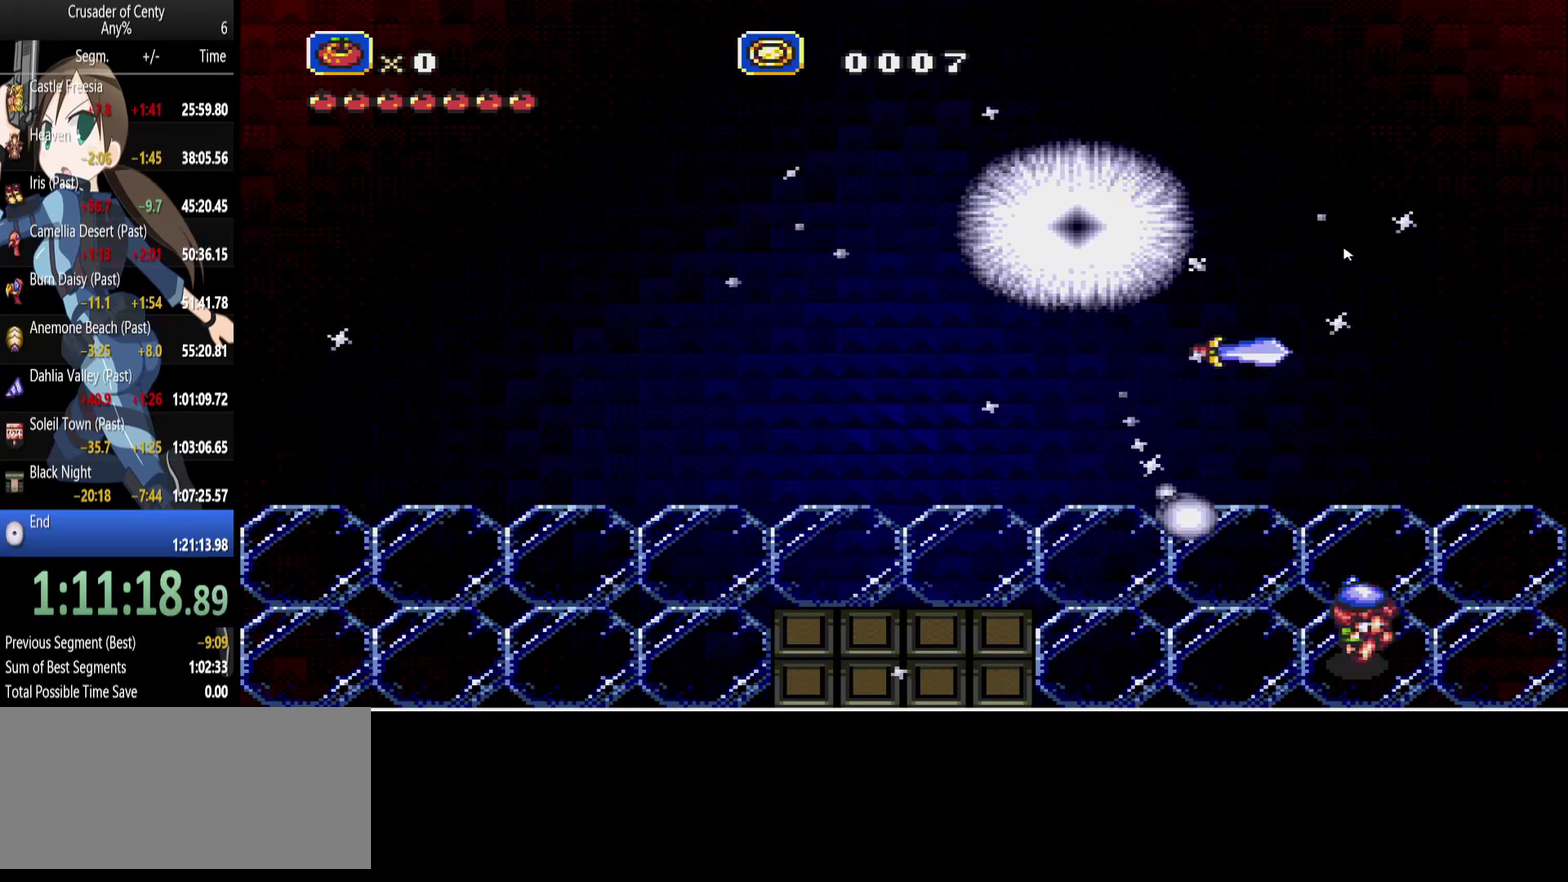
{"buttons": ["B", "DPAD_LEFT"], "events": [[200, "DPAD_LEFT", "down"], [250, "DPAD_RIGHT", "up"], [350, "DPAD_DOWN", "up"], [383, "B", "down"]]}